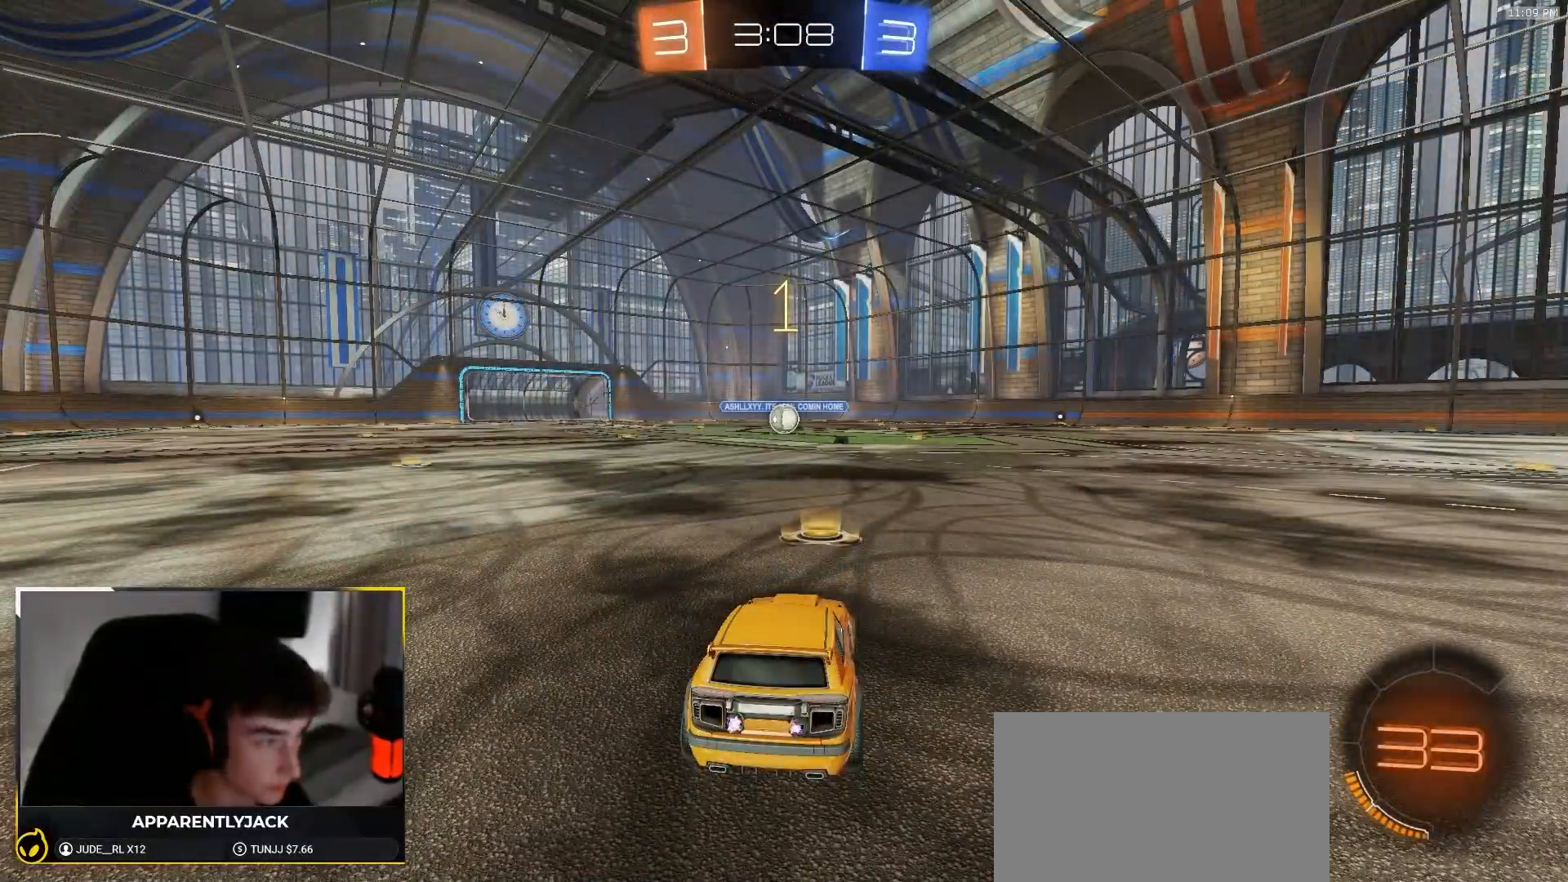
Gameplay with a controller (PlayStation layout); each line is a JSON object with the inputs held at the frame after it (dt_ms = milliseconds from this image to that frame). "events" lists button and stick changes between this image and that frame as [ms after this image, input, new state], when the widget could be followed in between. Not read: L3 R3 TOUCHPAD.
{"dt_ms": 500, "buttons": ["R1", "R2"], "left_stick": "center", "right_stick": "center", "events": []}
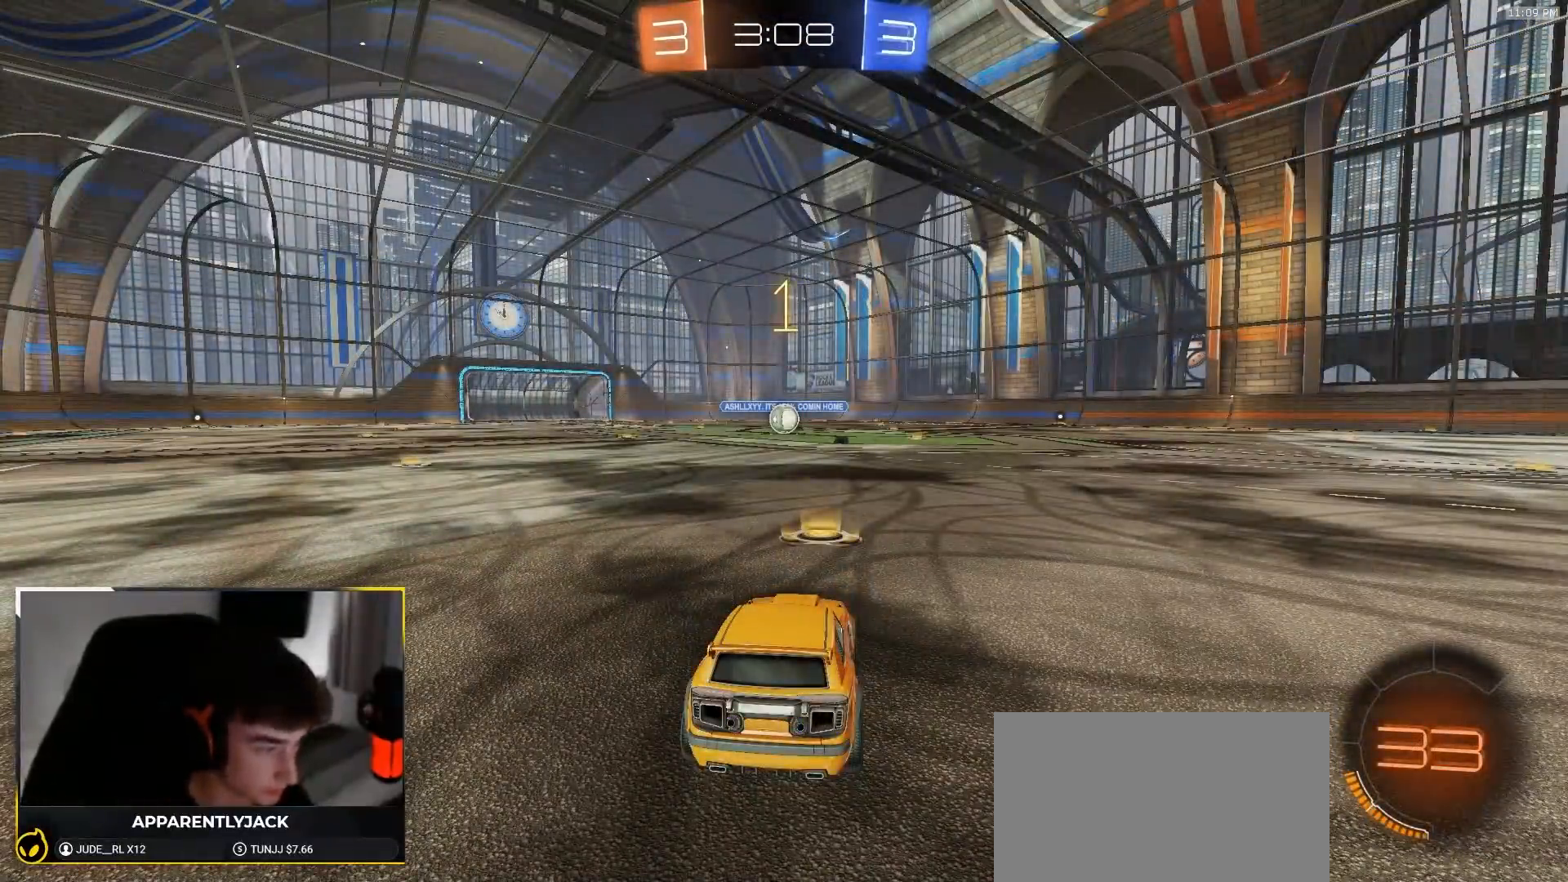
{"dt_ms": 500, "buttons": ["L1", "R1", "R2"], "left_stick": "up-left", "right_stick": "center", "events": [[400, "CROSS", "down"], [400, "left_stick", "right"], [483, "CROSS", "up"], [483, "L1", "down"], [483, "left_stick", "up-left"]]}
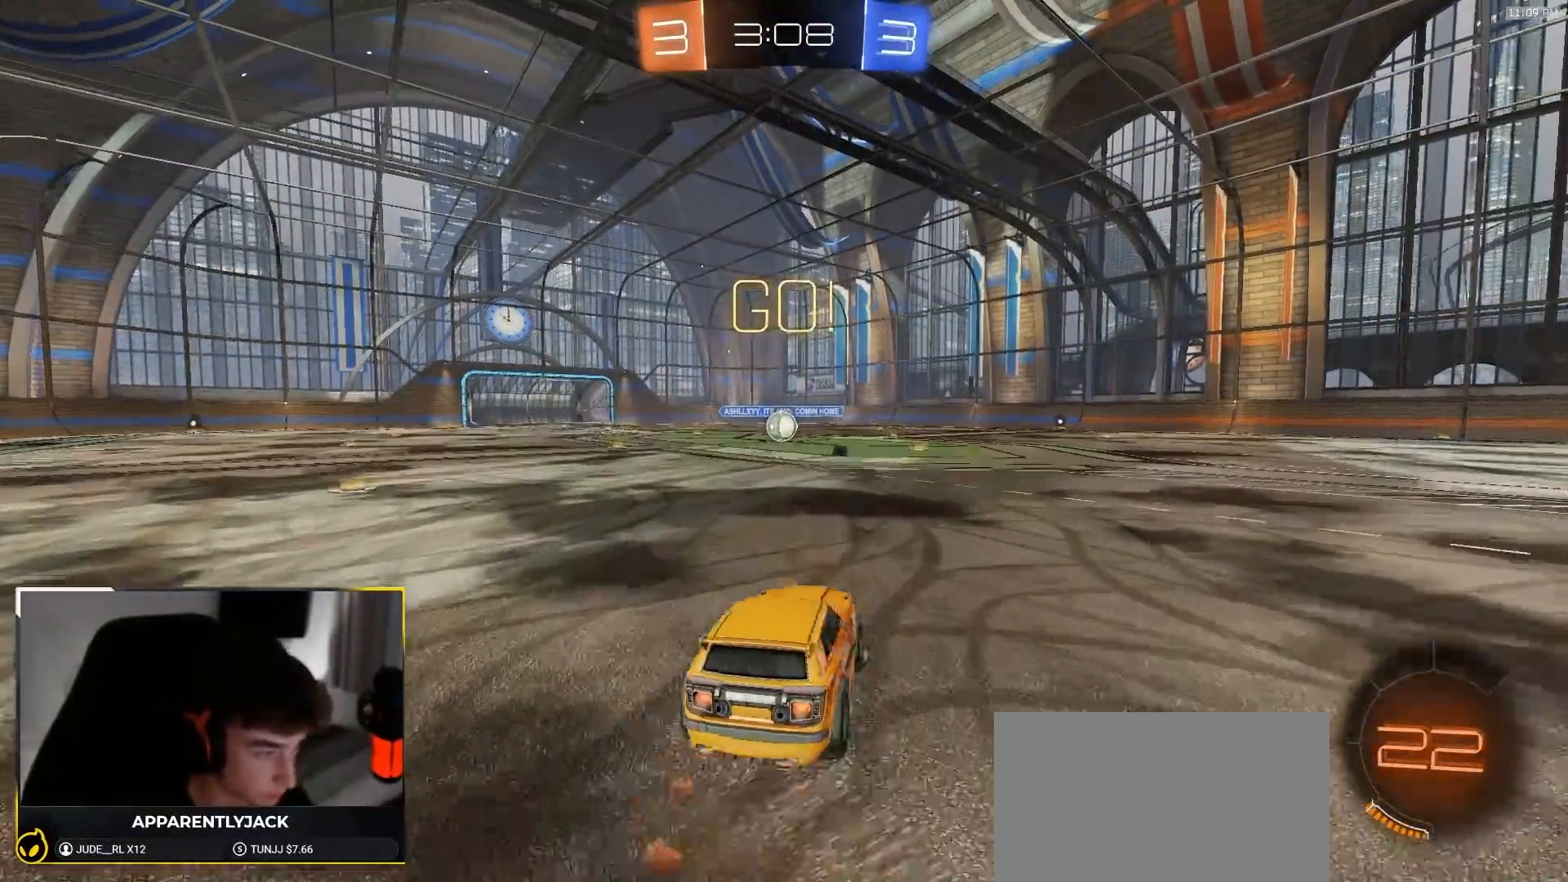
{"dt_ms": 500, "buttons": ["L1", "R1", "R2"], "left_stick": "down-left", "right_stick": "center", "events": [[17, "CROSS", "down"], [83, "left_stick", "down"], [167, "CROSS", "up"], [183, "left_stick", "down-left"]]}
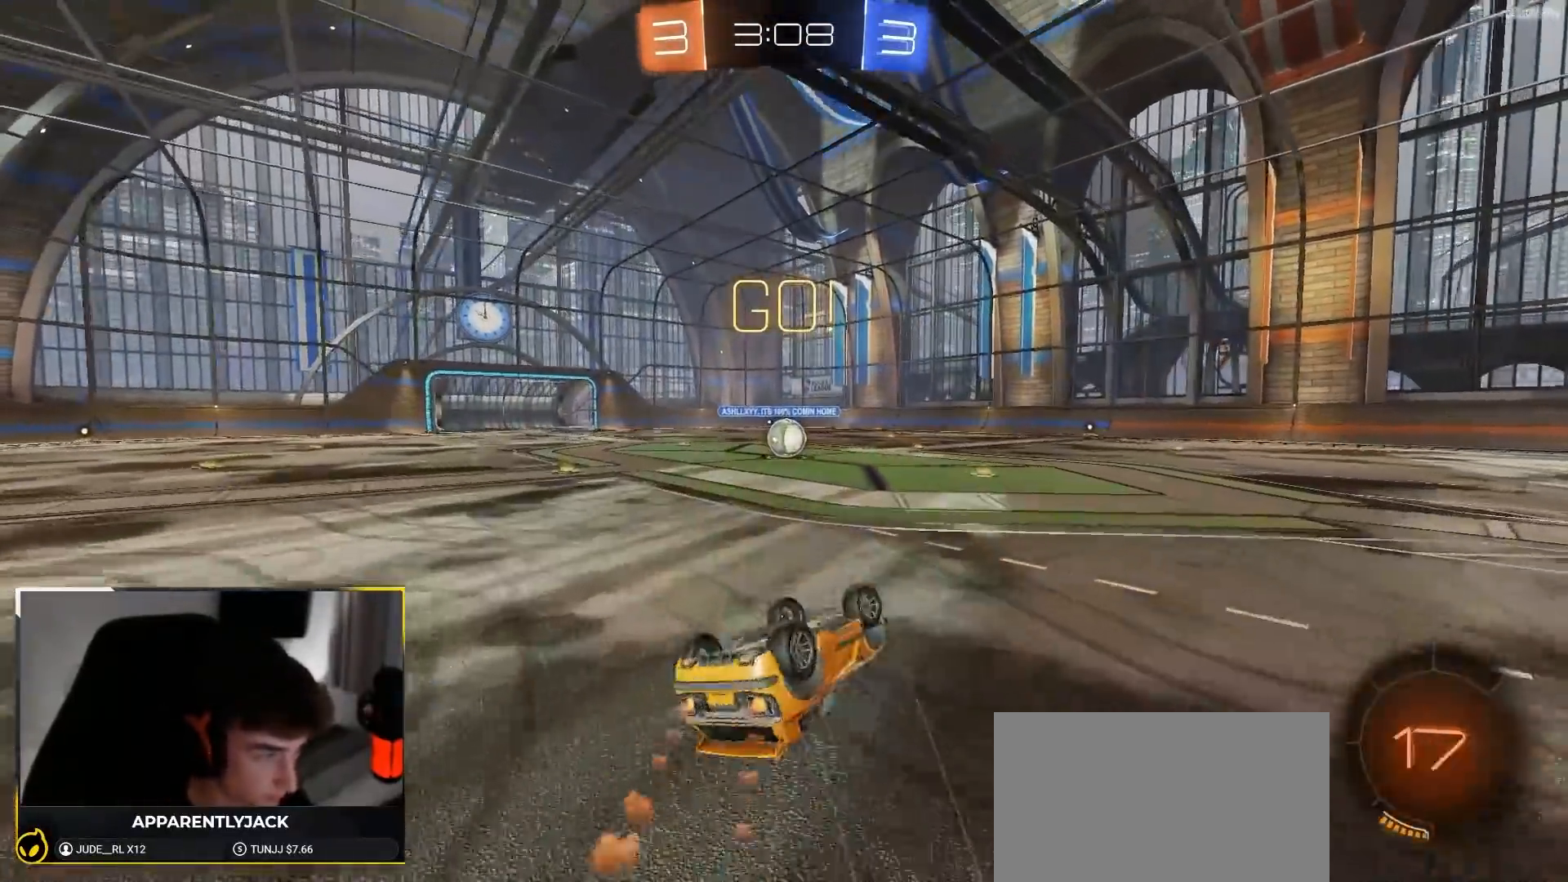
{"dt_ms": 500, "buttons": ["R2"], "left_stick": "center", "right_stick": "center", "events": [[317, "L1", "up"], [317, "left_stick", "center"], [483, "R1", "up"]]}
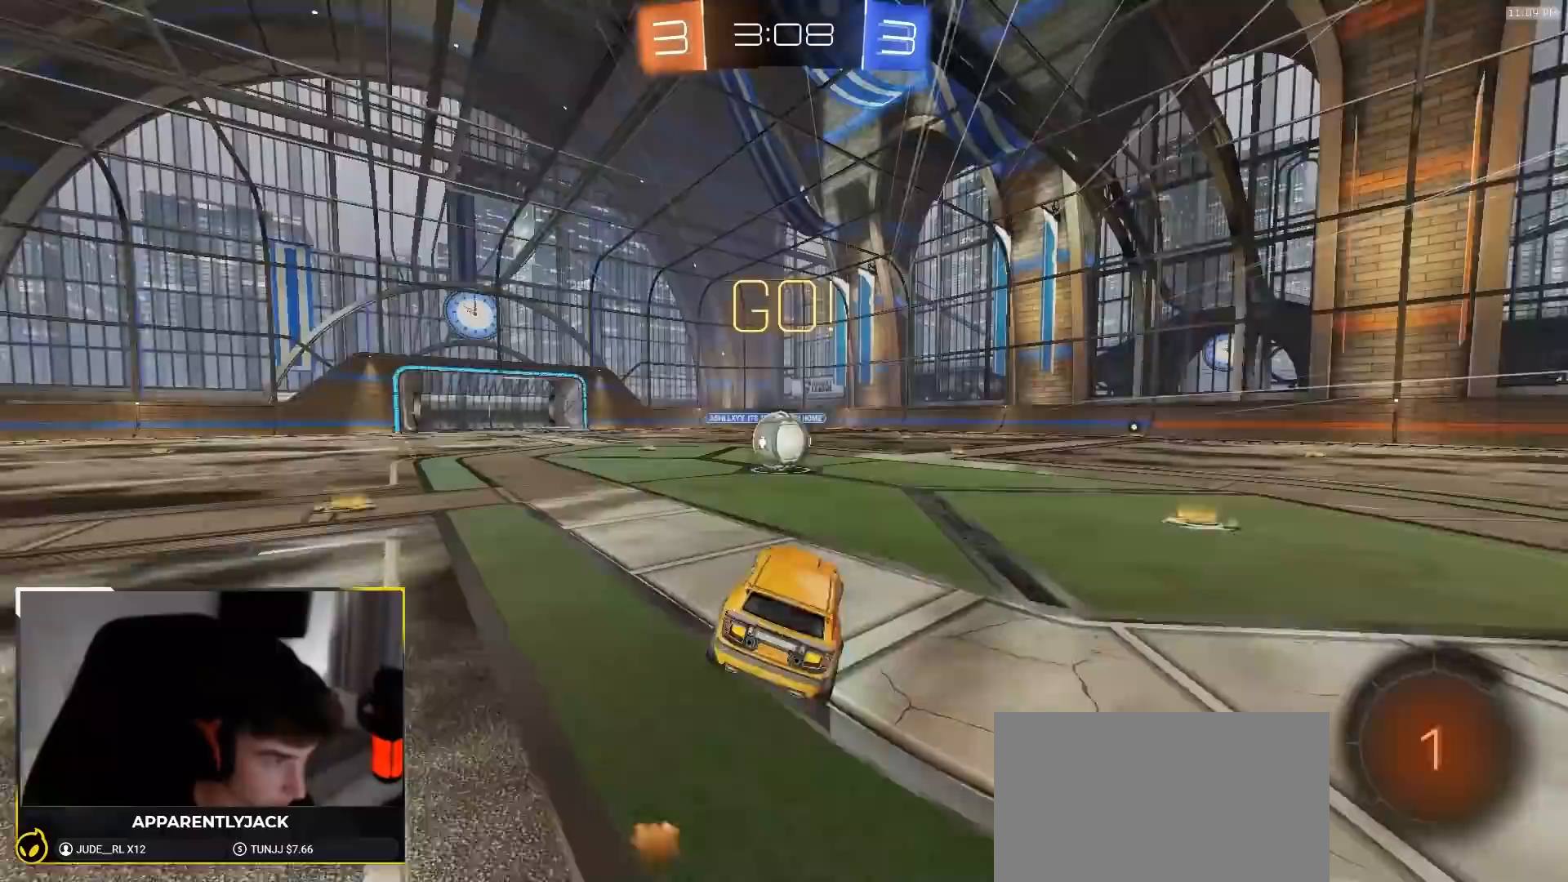
{"dt_ms": 500, "buttons": ["R2"], "left_stick": "up", "right_stick": "center", "events": [[117, "left_stick", "left"], [233, "CROSS", "down"], [250, "left_stick", "center"], [333, "CROSS", "up"], [433, "left_stick", "up"]]}
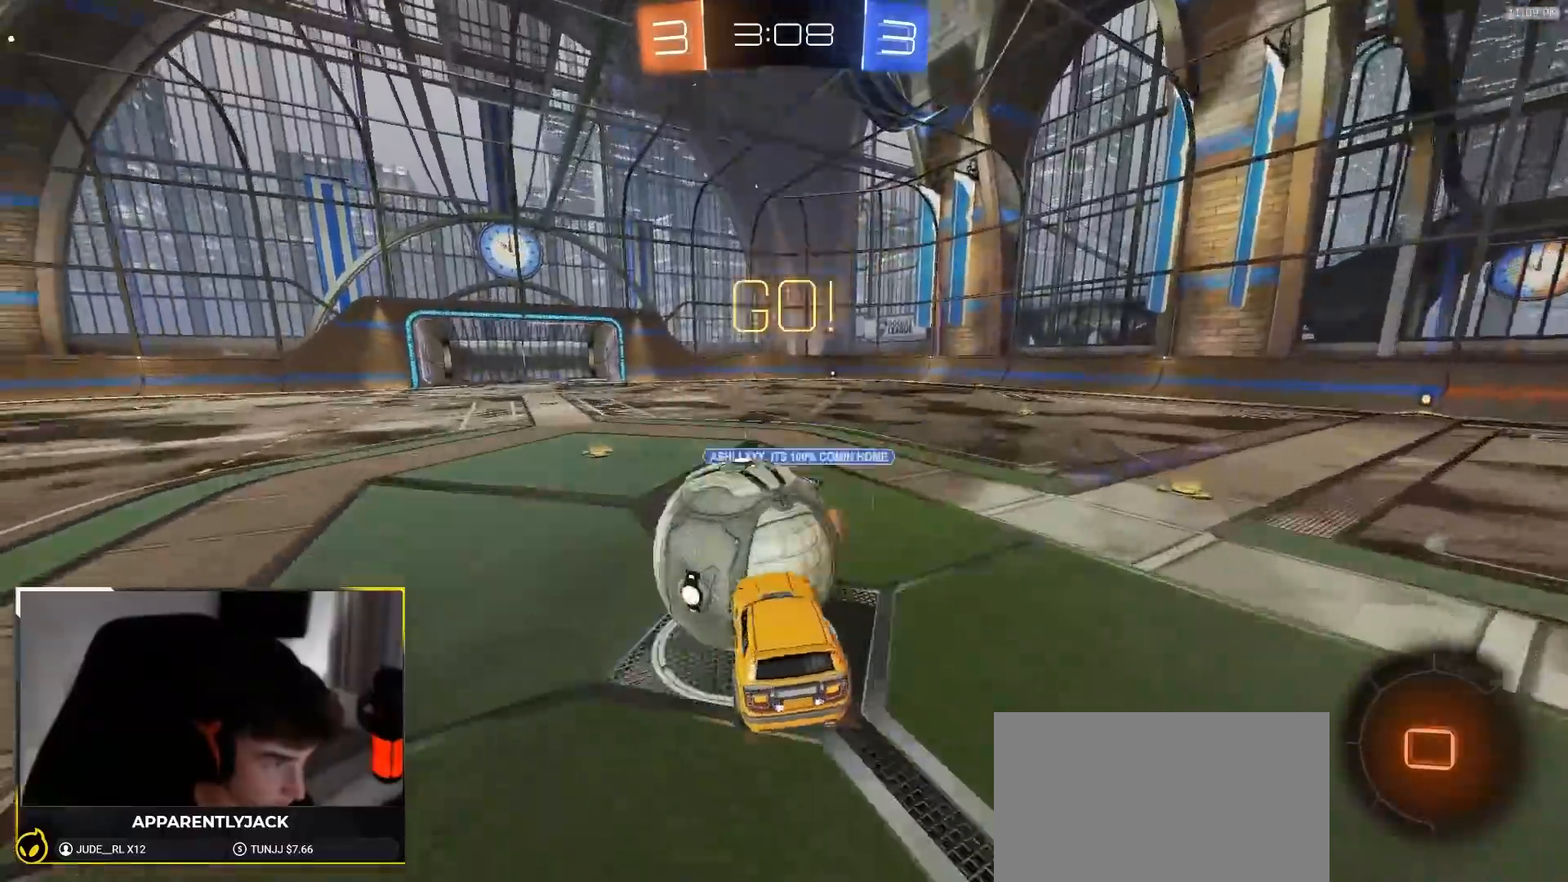
{"dt_ms": 500, "buttons": ["L1"], "left_stick": "right", "right_stick": "center", "events": [[50, "R2", "up"], [67, "left_stick", "left"], [217, "left_stick", "right"], [433, "L1", "down"]]}
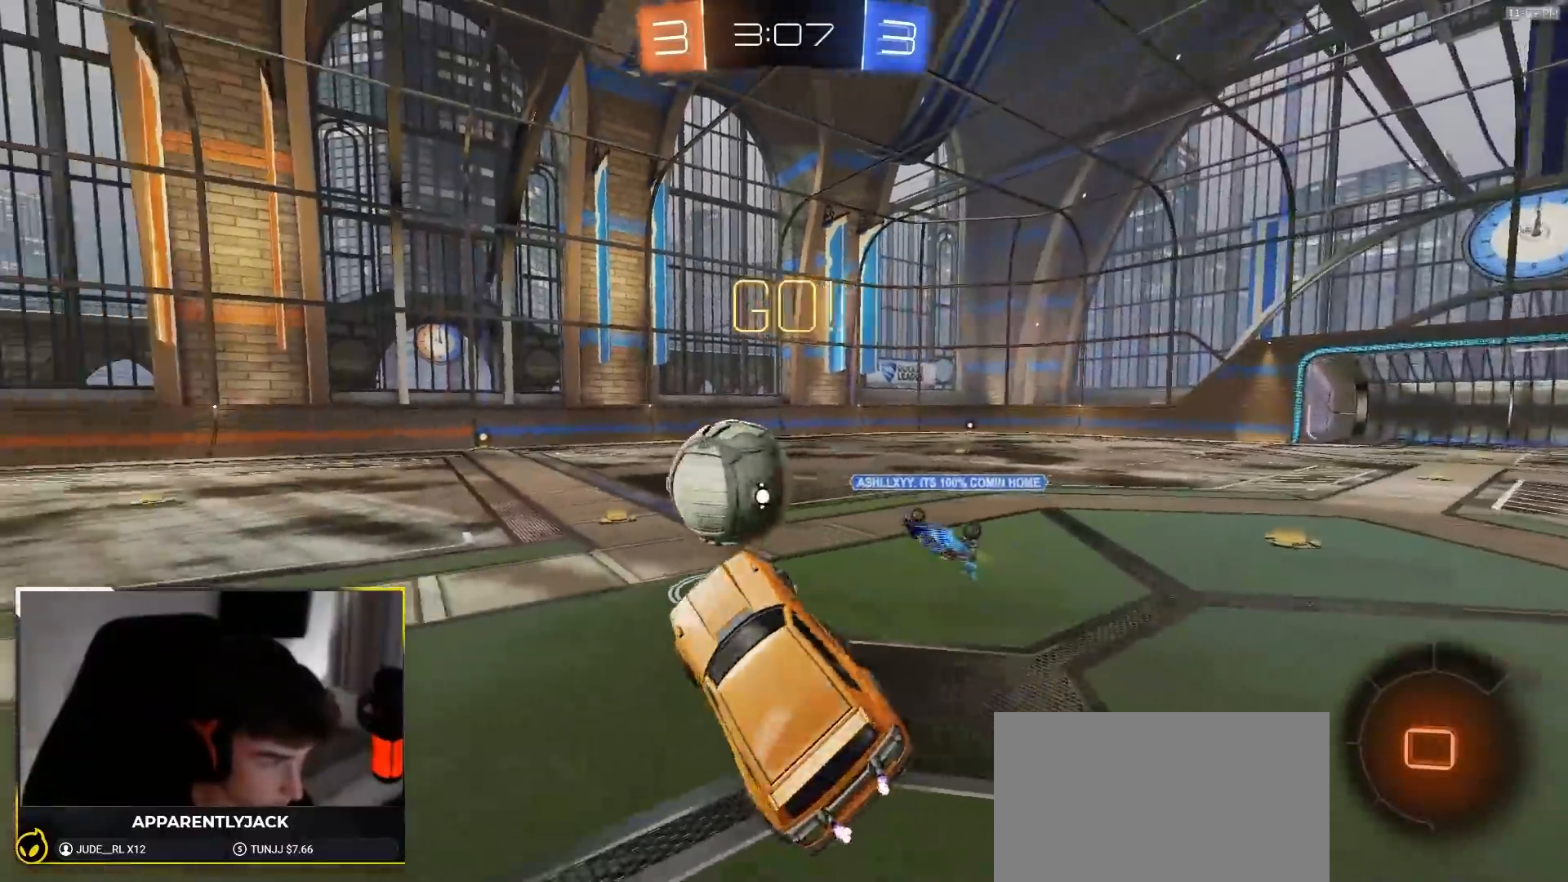
{"dt_ms": 500, "buttons": ["R2"], "left_stick": "up", "right_stick": "center", "events": [[50, "left_stick", "down-right"], [167, "left_stick", "center"], [200, "L1", "up"], [250, "R2", "down"], [250, "left_stick", "up"]]}
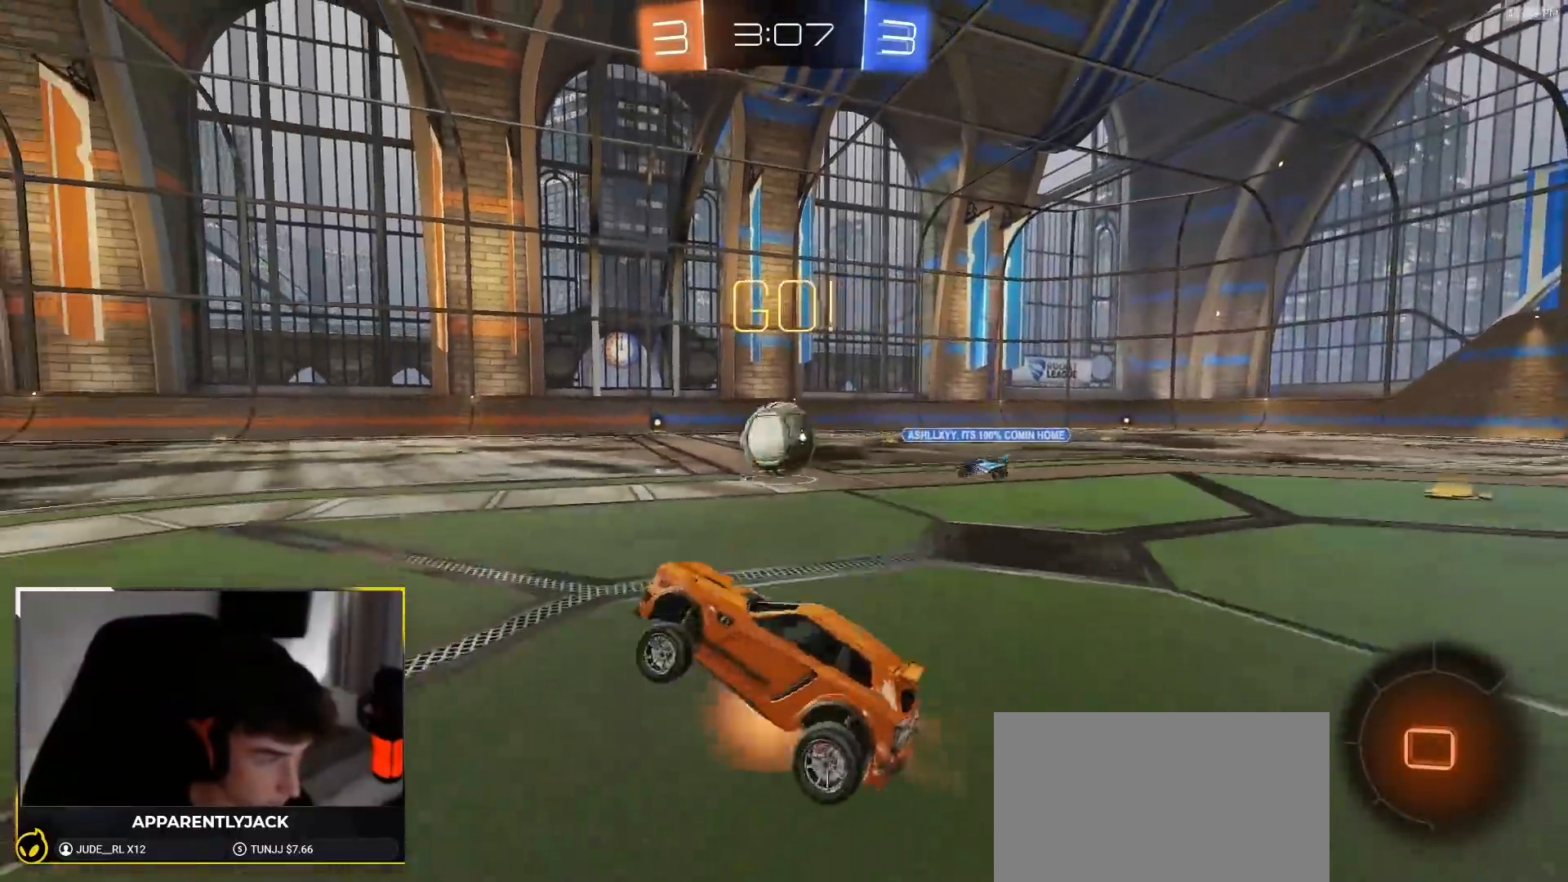
{"dt_ms": 500, "buttons": ["TRIANGLE", "R2"], "left_stick": "right", "right_stick": "center", "events": [[17, "CROSS", "down"], [67, "left_stick", "up-left"], [150, "CROSS", "up"], [167, "left_stick", "left"], [267, "left_stick", "center"], [350, "TRIANGLE", "down"], [417, "TRIANGLE", "up"], [433, "left_stick", "right"], [483, "TRIANGLE", "down"]]}
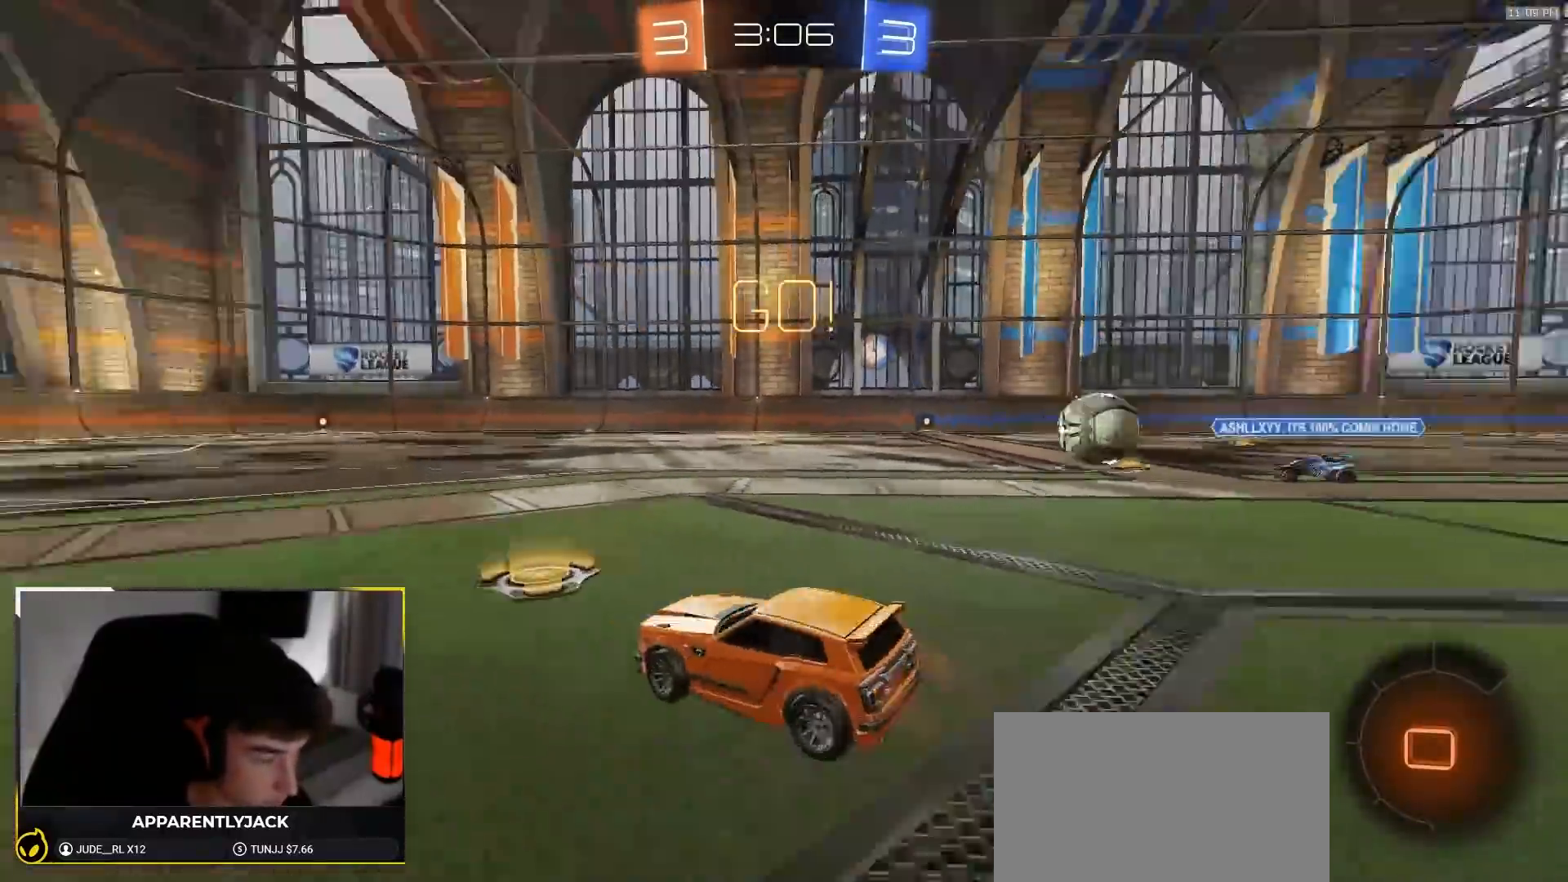
{"dt_ms": 500, "buttons": ["R2"], "left_stick": "center", "right_stick": "center", "events": [[50, "TRIANGLE", "up"], [333, "left_stick", "center"]]}
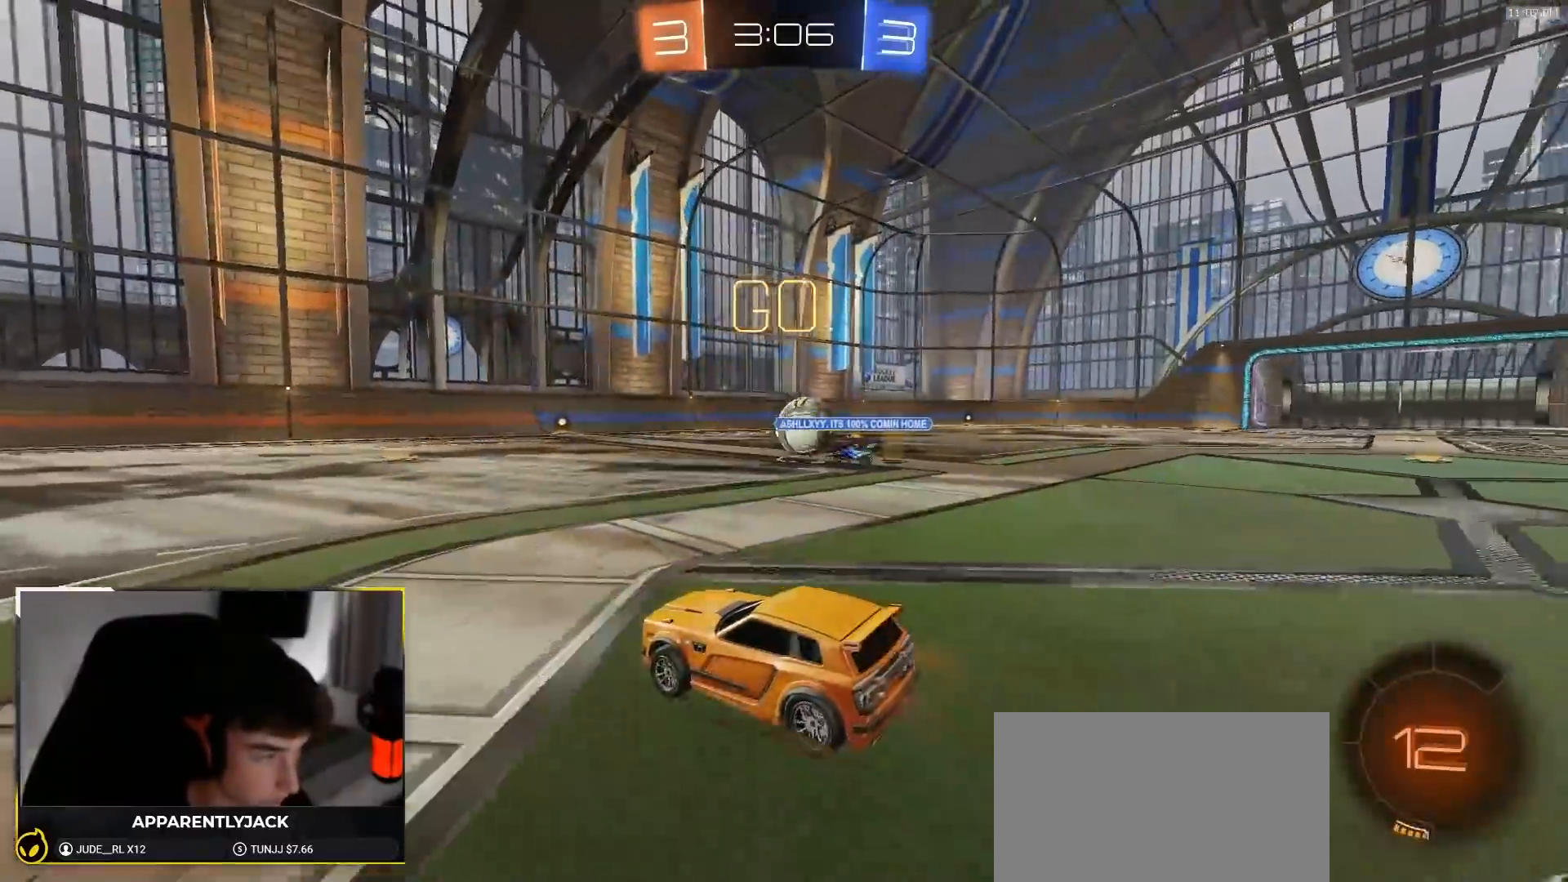
{"dt_ms": 500, "buttons": ["CROSS", "L1", "R1", "R2"], "left_stick": "up", "right_stick": "center", "events": [[133, "left_stick", "right"], [150, "R1", "down"], [317, "left_stick", "down-right"], [333, "R1", "up"], [400, "CROSS", "down"], [433, "R1", "down"], [450, "CROSS", "up"], [450, "L1", "down"], [450, "left_stick", "up"], [500, "CROSS", "down"]]}
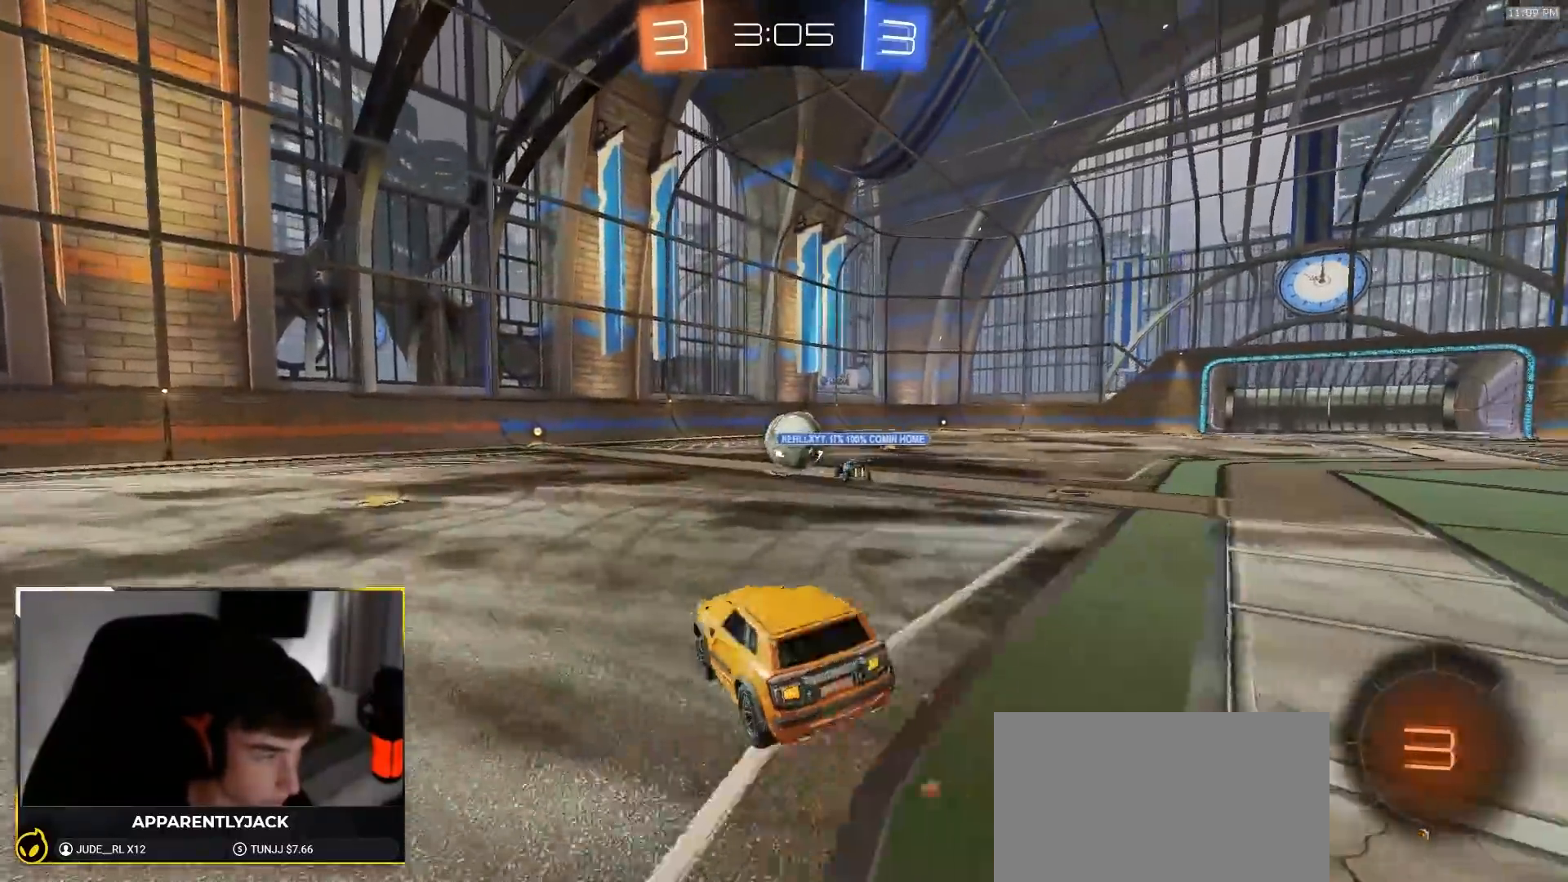
{"dt_ms": 500, "buttons": ["CROSS", "L1", "R1", "R2"], "left_stick": "down-left", "right_stick": "center", "events": [[67, "left_stick", "down-left"]]}
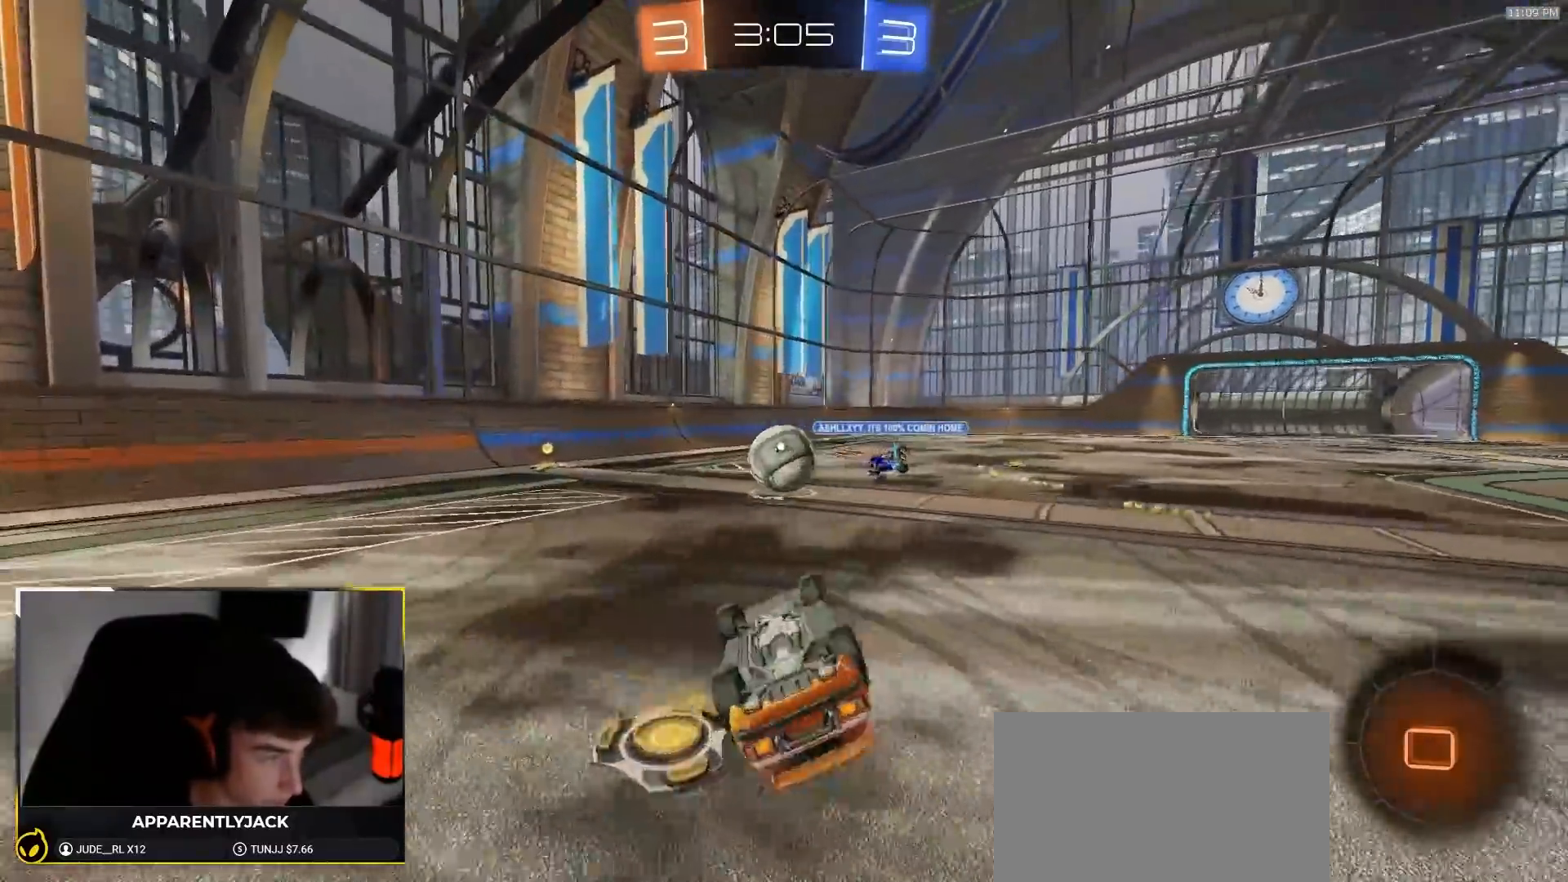
{"dt_ms": 500, "buttons": ["R1", "R2"], "left_stick": "center", "right_stick": "center", "events": [[183, "CROSS", "up"], [333, "L1", "up"], [400, "left_stick", "center"]]}
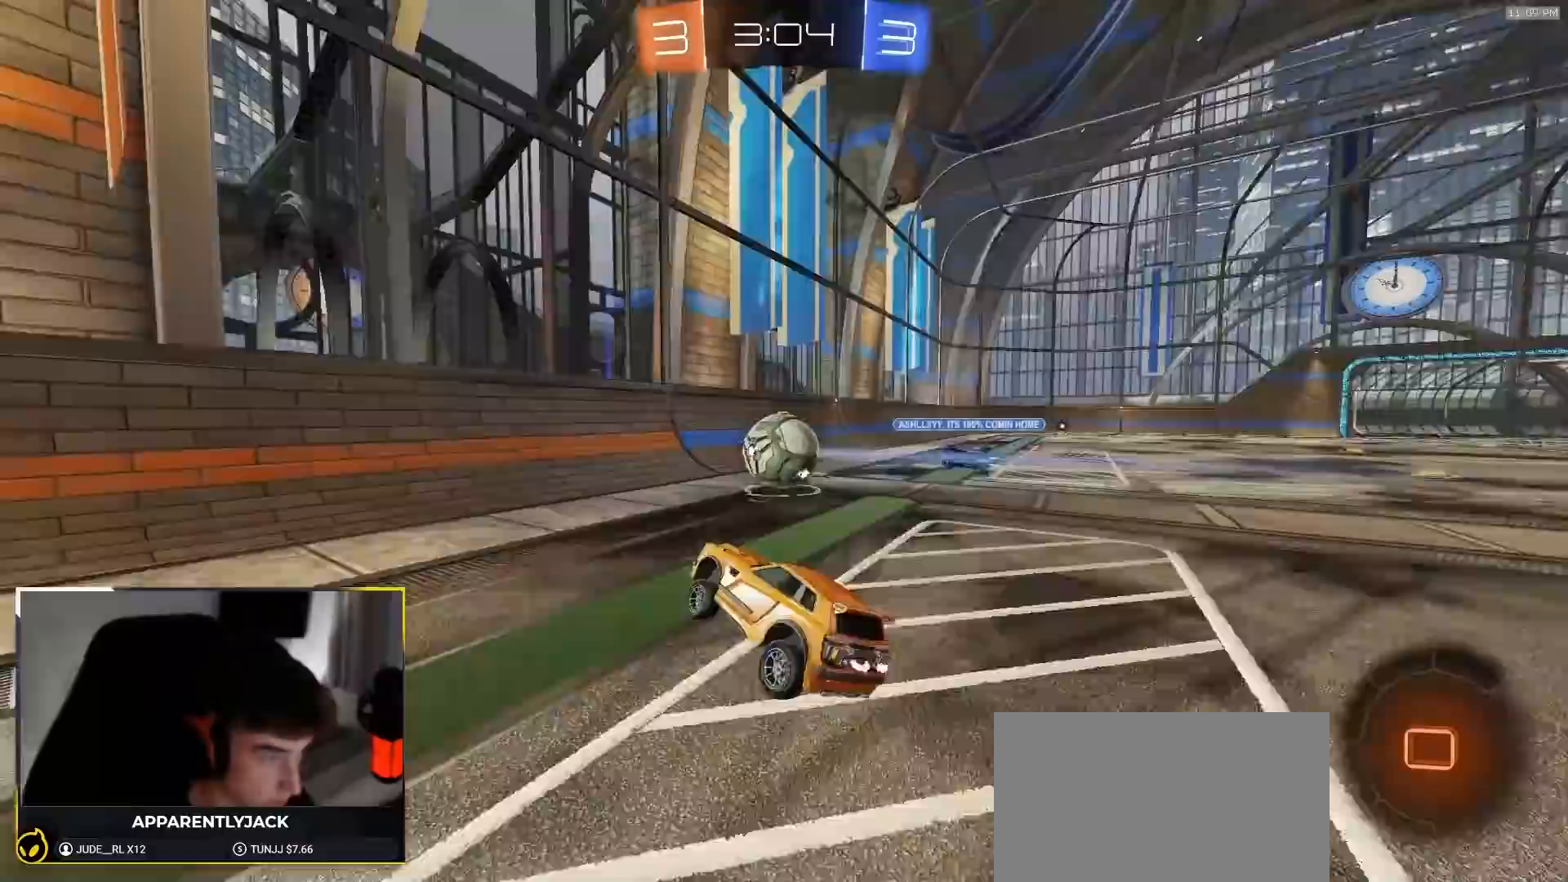
{"dt_ms": 500, "buttons": ["R2"], "left_stick": "right", "right_stick": "center", "events": [[17, "R1", "up"], [267, "left_stick", "right"]]}
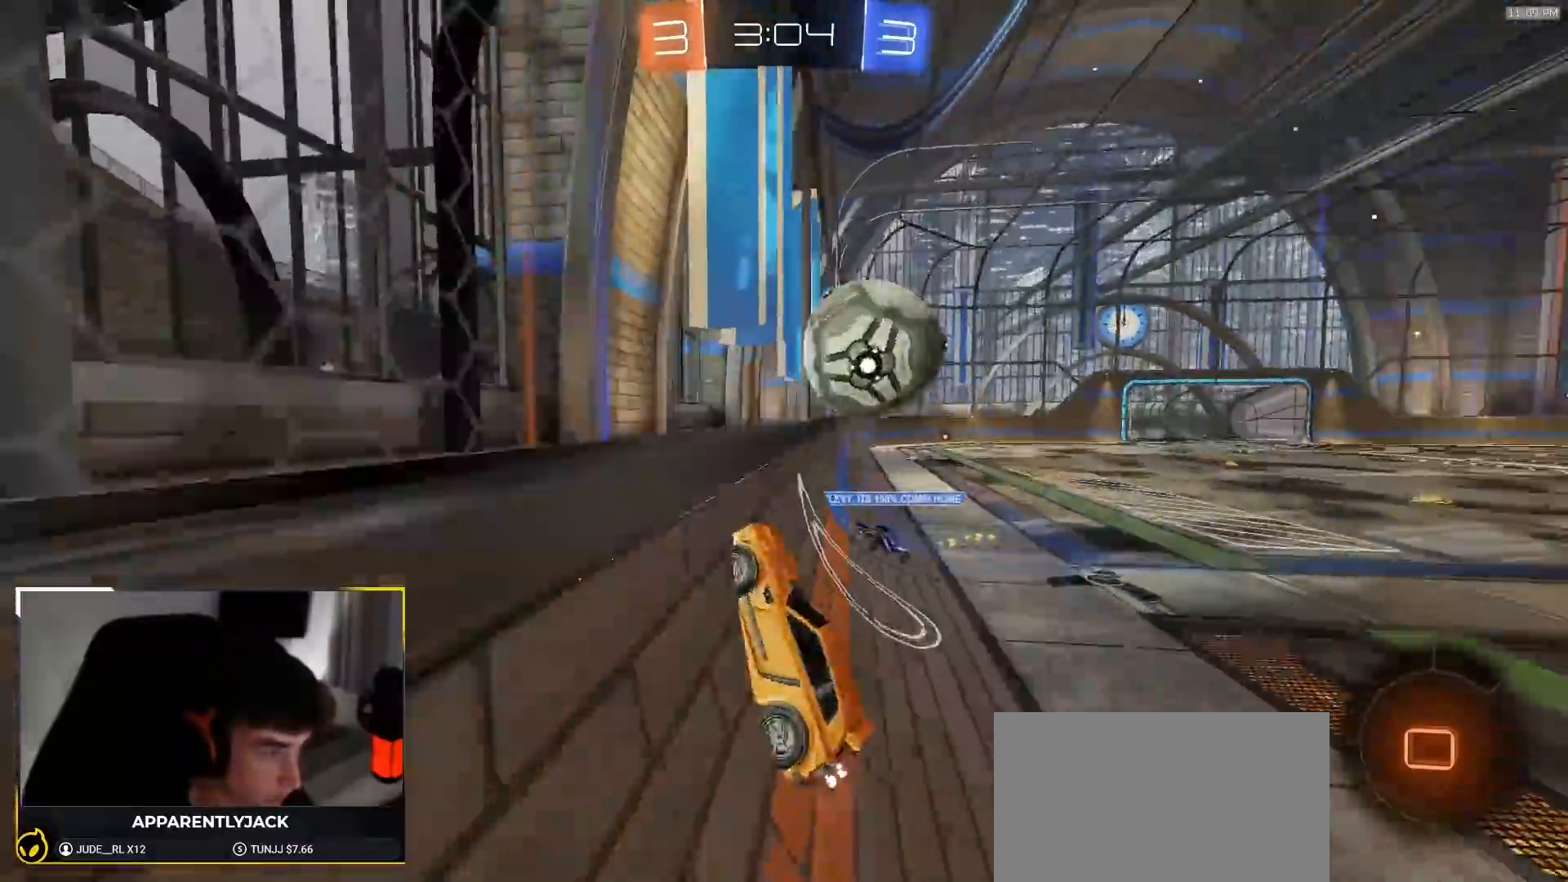
{"dt_ms": 500, "buttons": ["R2"], "left_stick": "right", "right_stick": "center", "events": [[150, "L1", "down"], [233, "L1", "up"]]}
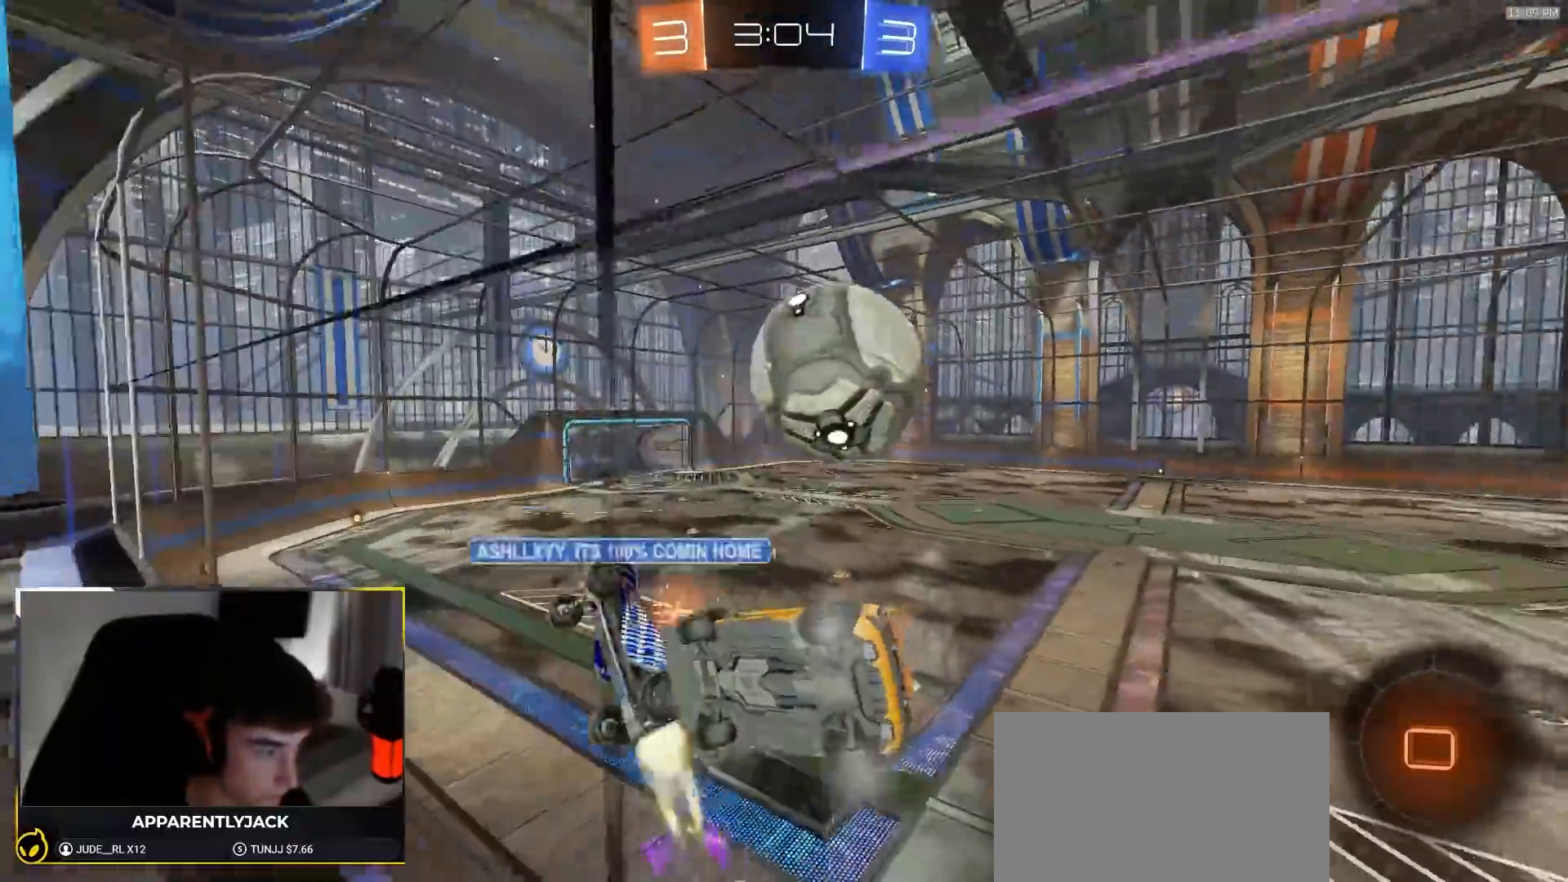
{"dt_ms": 500, "buttons": ["CROSS", "L1", "R1", "R2"], "left_stick": "down-left", "right_stick": "center", "events": [[67, "left_stick", "center"], [417, "R1", "down"], [433, "CROSS", "down"], [433, "left_stick", "down-left"], [500, "L1", "down"]]}
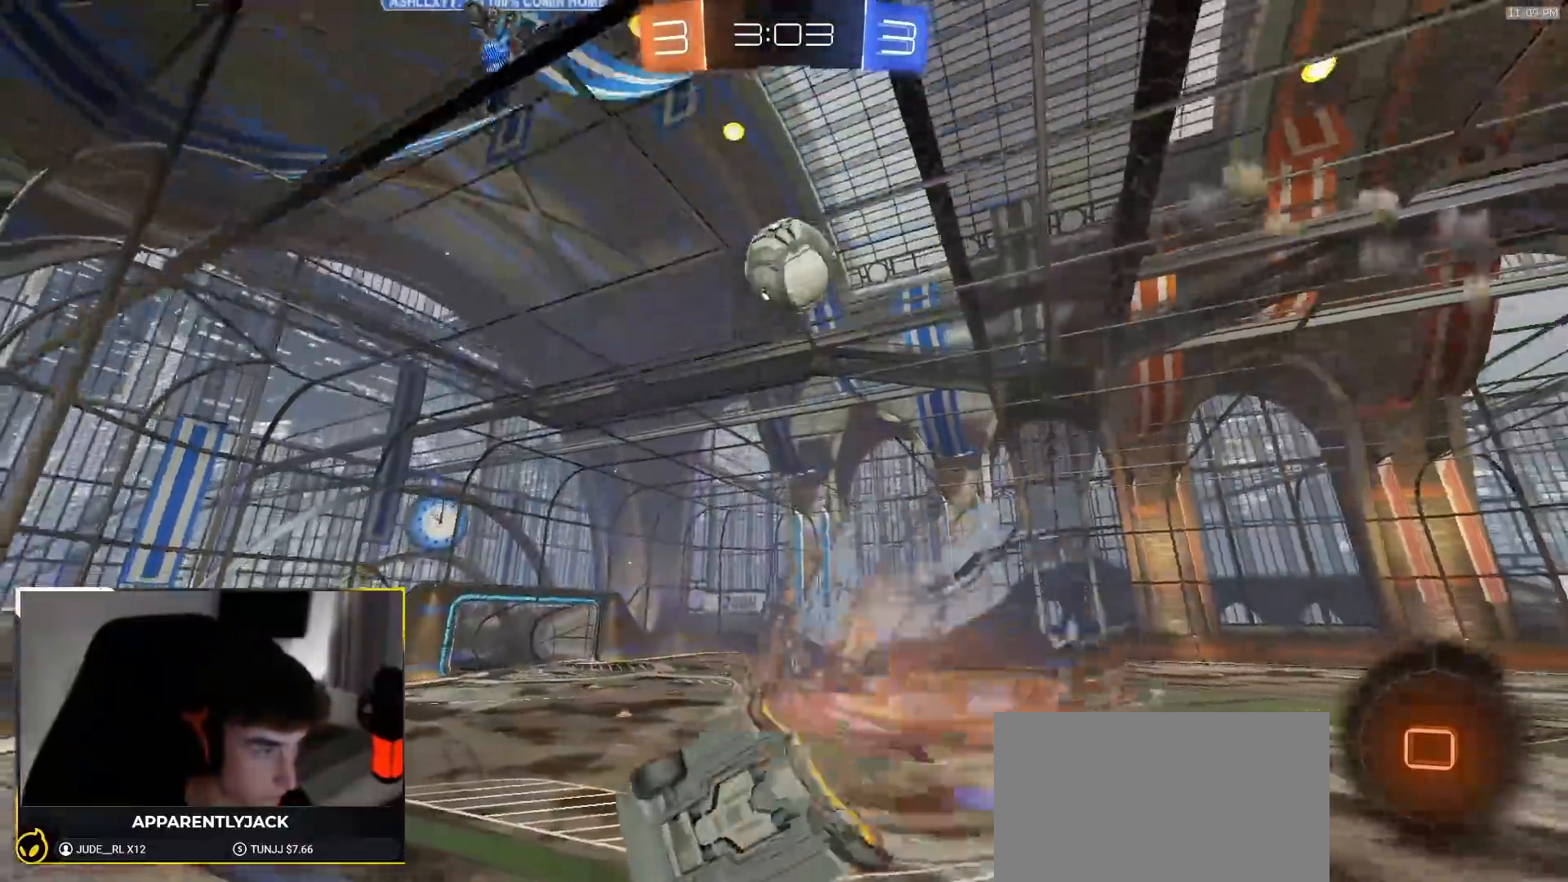
{"dt_ms": 500, "buttons": ["CROSS", "R2"], "left_stick": "up", "right_stick": "center"}
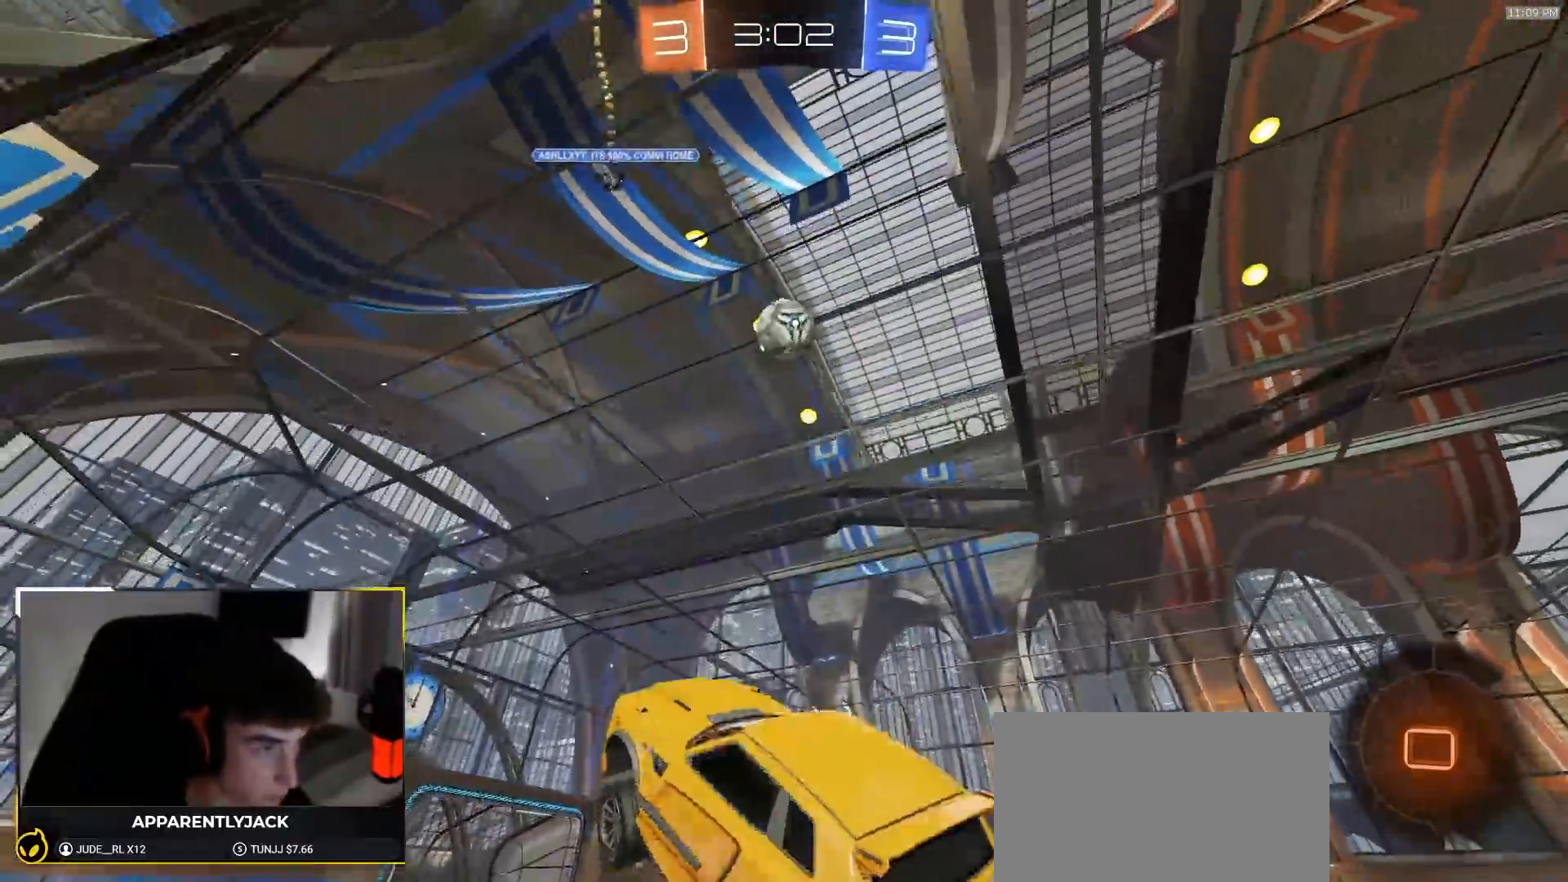
{"dt_ms": 500, "buttons": ["R2"], "left_stick": "down-right", "right_stick": "center", "events": [[133, "CROSS", "up"], [133, "left_stick", "center"], [217, "left_stick", "down-right"]]}
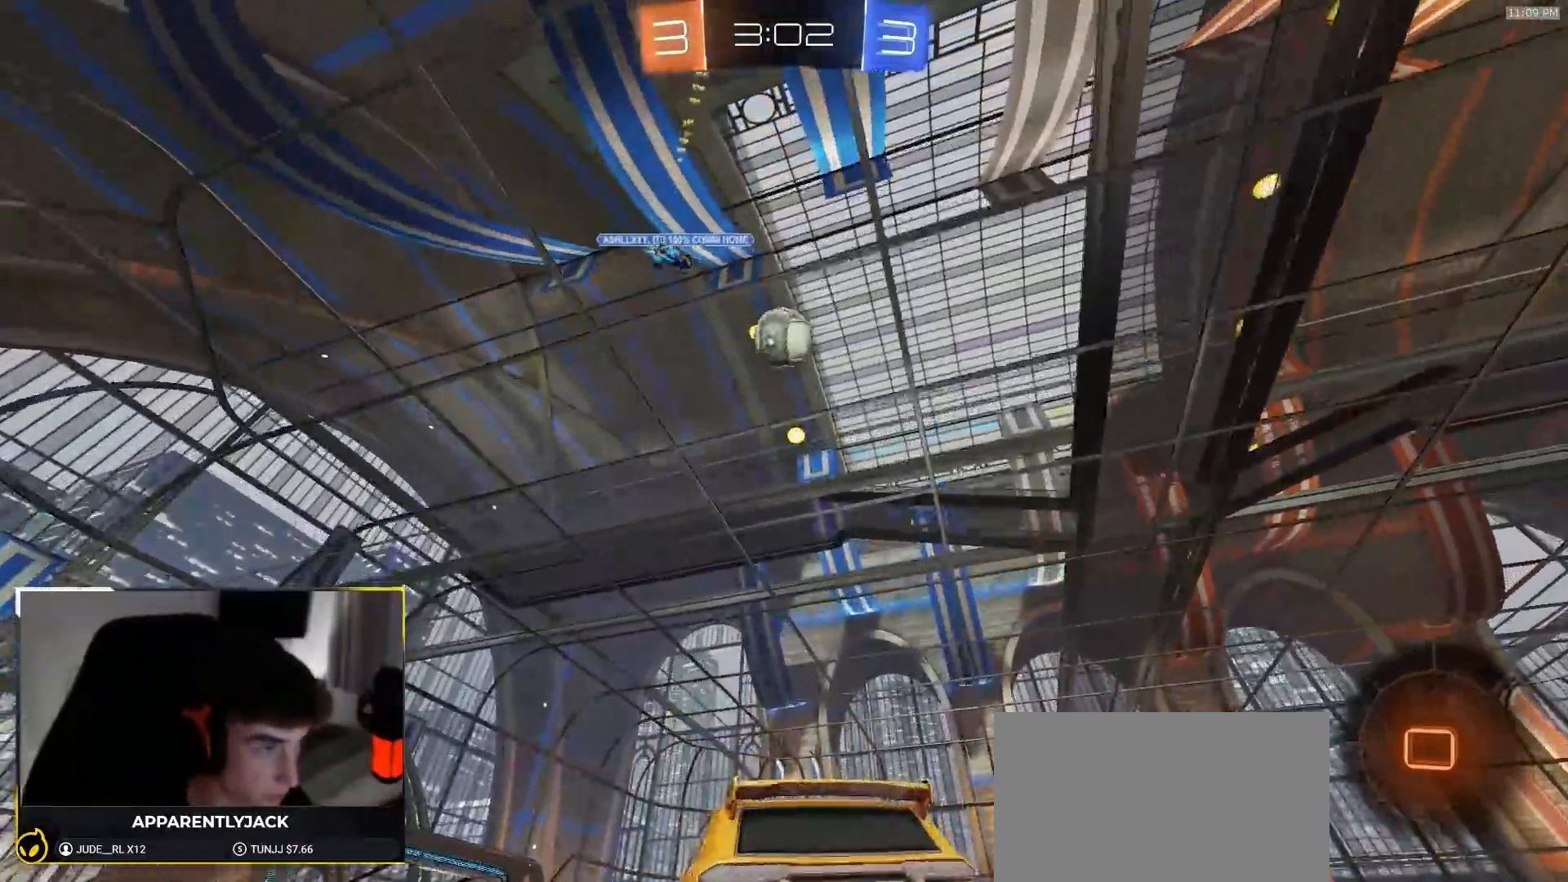
{"dt_ms": 1000, "buttons": ["L1"], "left_stick": "down-right", "right_stick": "center", "events": [[67, "left_stick", "center"], [317, "left_stick", "down-left"], [350, "CROSS", "down"], [417, "CROSS", "up"], [417, "L1", "down"], [417, "left_stick", "up-right"], [450, "CROSS", "down"], [517, "R1", "down"], [517, "left_stick", "down"], [533, "CROSS", "up"], [583, "TRIANGLE", "down"], [700, "left_stick", "down-right"], [733, "R1", "up"], [733, "TRIANGLE", "up"], [783, "R2", "up"]]}
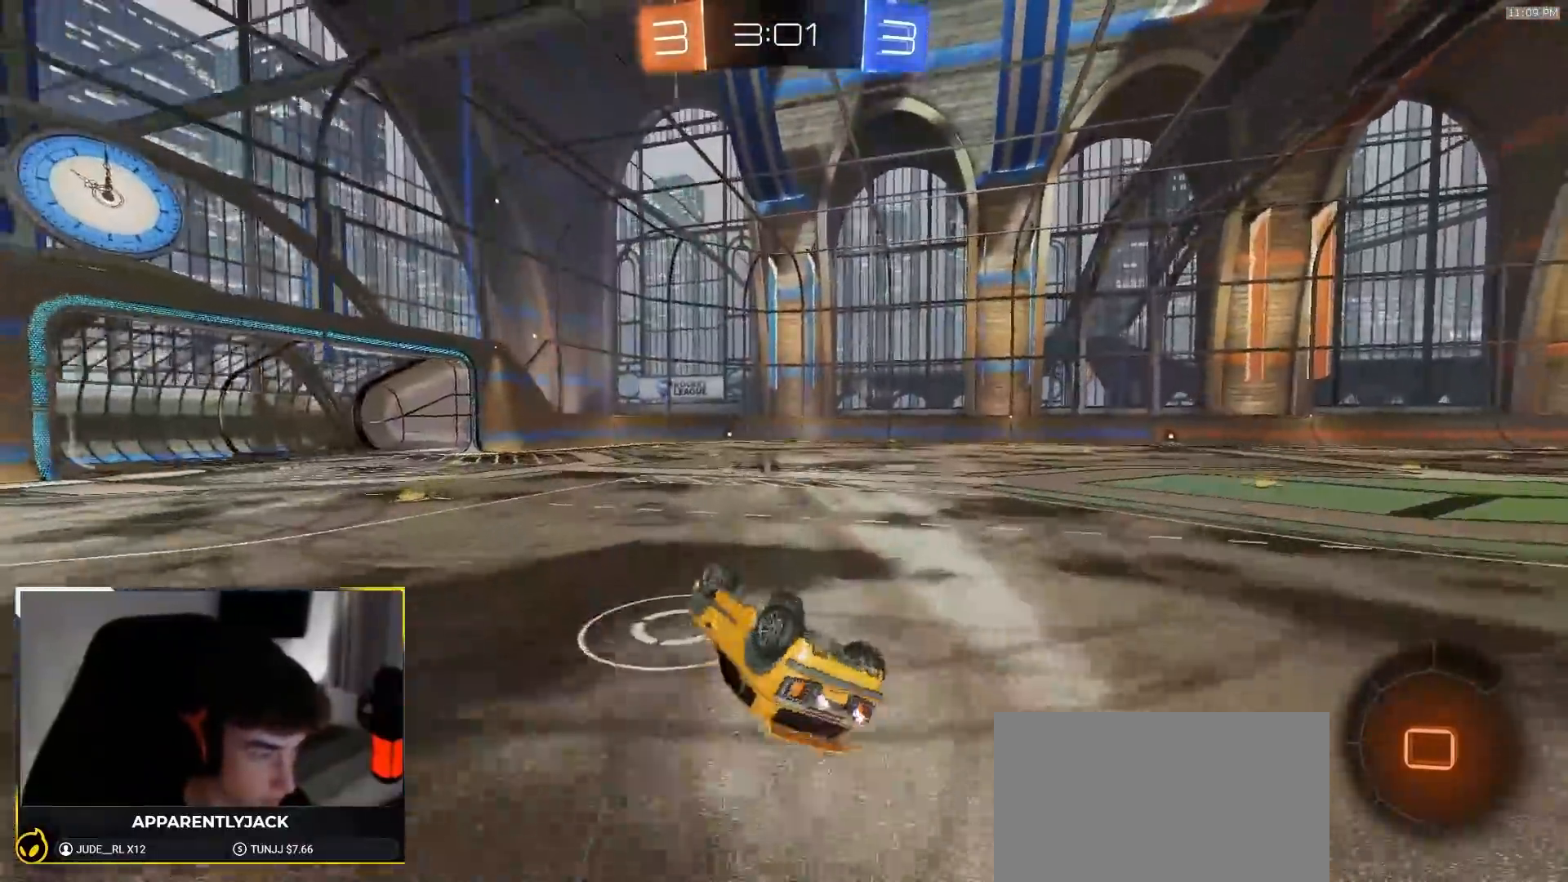
{"dt_ms": 500, "buttons": ["TRIANGLE", "R2"], "left_stick": "right", "right_stick": "center", "events": [[200, "left_stick", "right"], [267, "L2", "down"], [317, "L1", "up"], [333, "left_stick", "center"], [383, "left_stick", "right"], [467, "R2", "down"], [500, "L2", "up"], [500, "TRIANGLE", "down"]]}
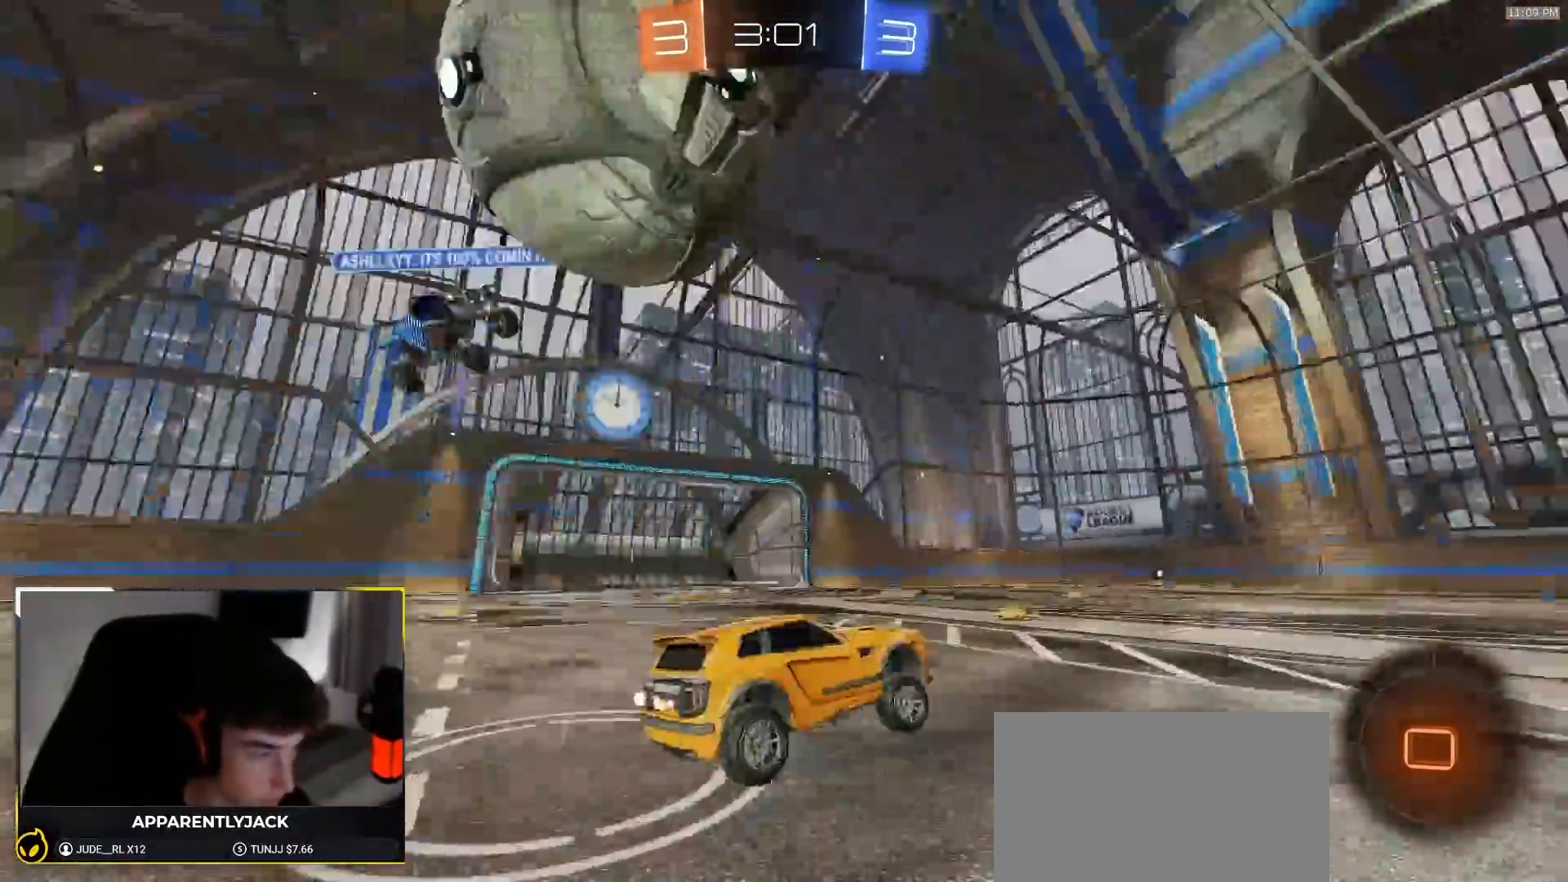
{"dt_ms": 500, "buttons": ["R2"], "left_stick": "right", "right_stick": "center", "events": [[117, "TRIANGLE", "up"]]}
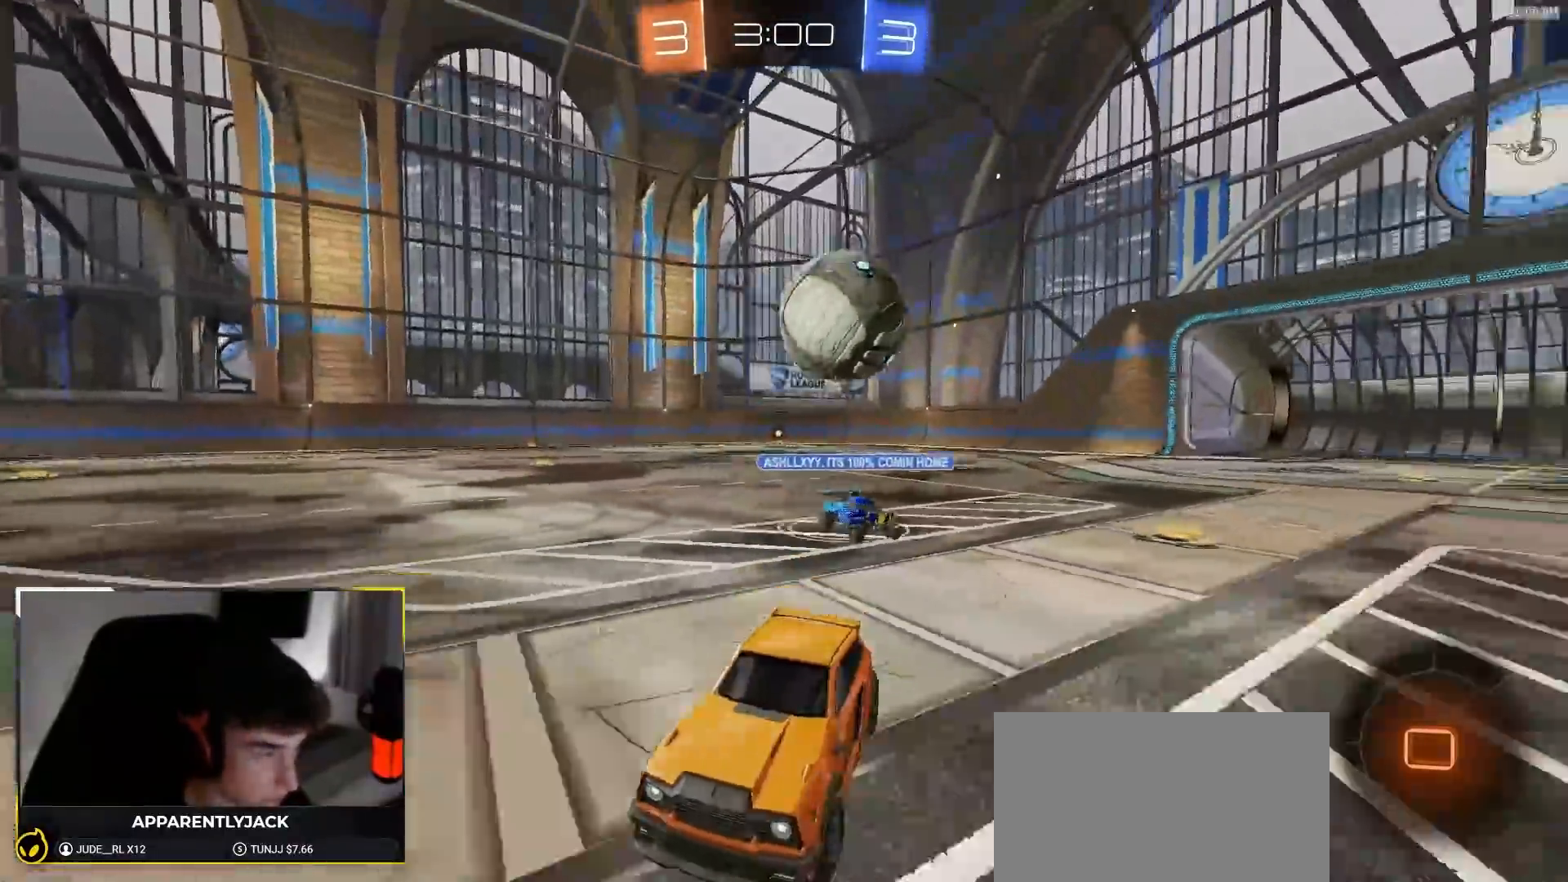
{"dt_ms": 500, "buttons": ["CROSS", "L1", "R2"], "left_stick": "up-left", "right_stick": "center", "events": [[100, "TRIANGLE", "down"], [100, "left_stick", "center"], [183, "left_stick", "left"], [217, "TRIANGLE", "up"], [333, "left_stick", "center"], [417, "CROSS", "down"], [433, "left_stick", "up-left"], [450, "CROSS", "up"], [450, "L1", "down"], [500, "CROSS", "down"]]}
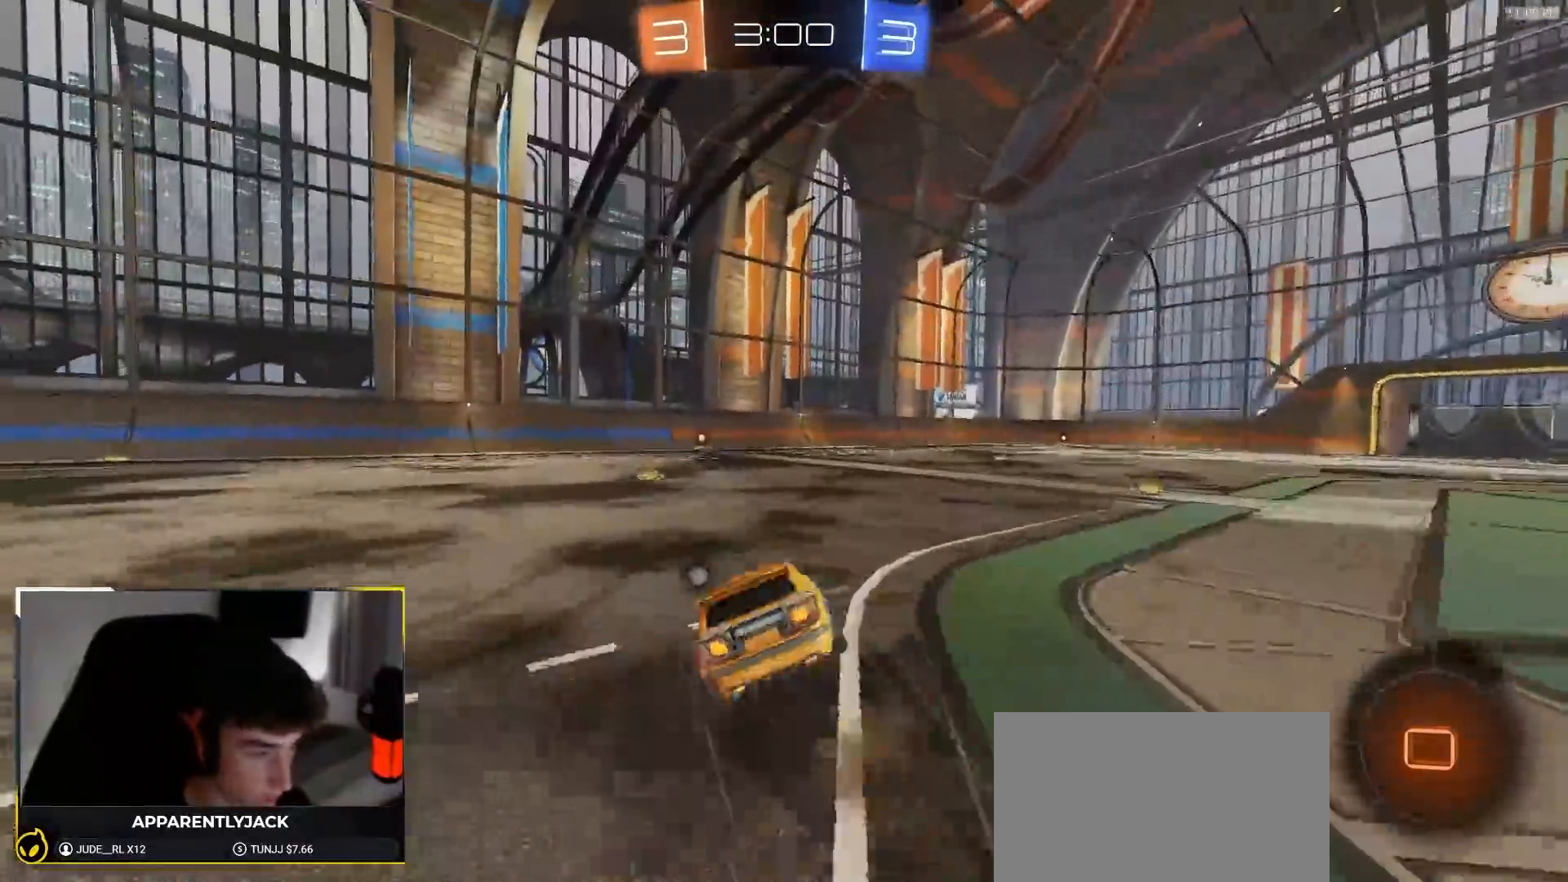
{"dt_ms": 500, "buttons": ["L1", "R2"], "left_stick": "down-left", "right_stick": "center", "events": [[50, "left_stick", "down-left"], [133, "CROSS", "up"], [183, "TRIANGLE", "down"], [300, "TRIANGLE", "up"]]}
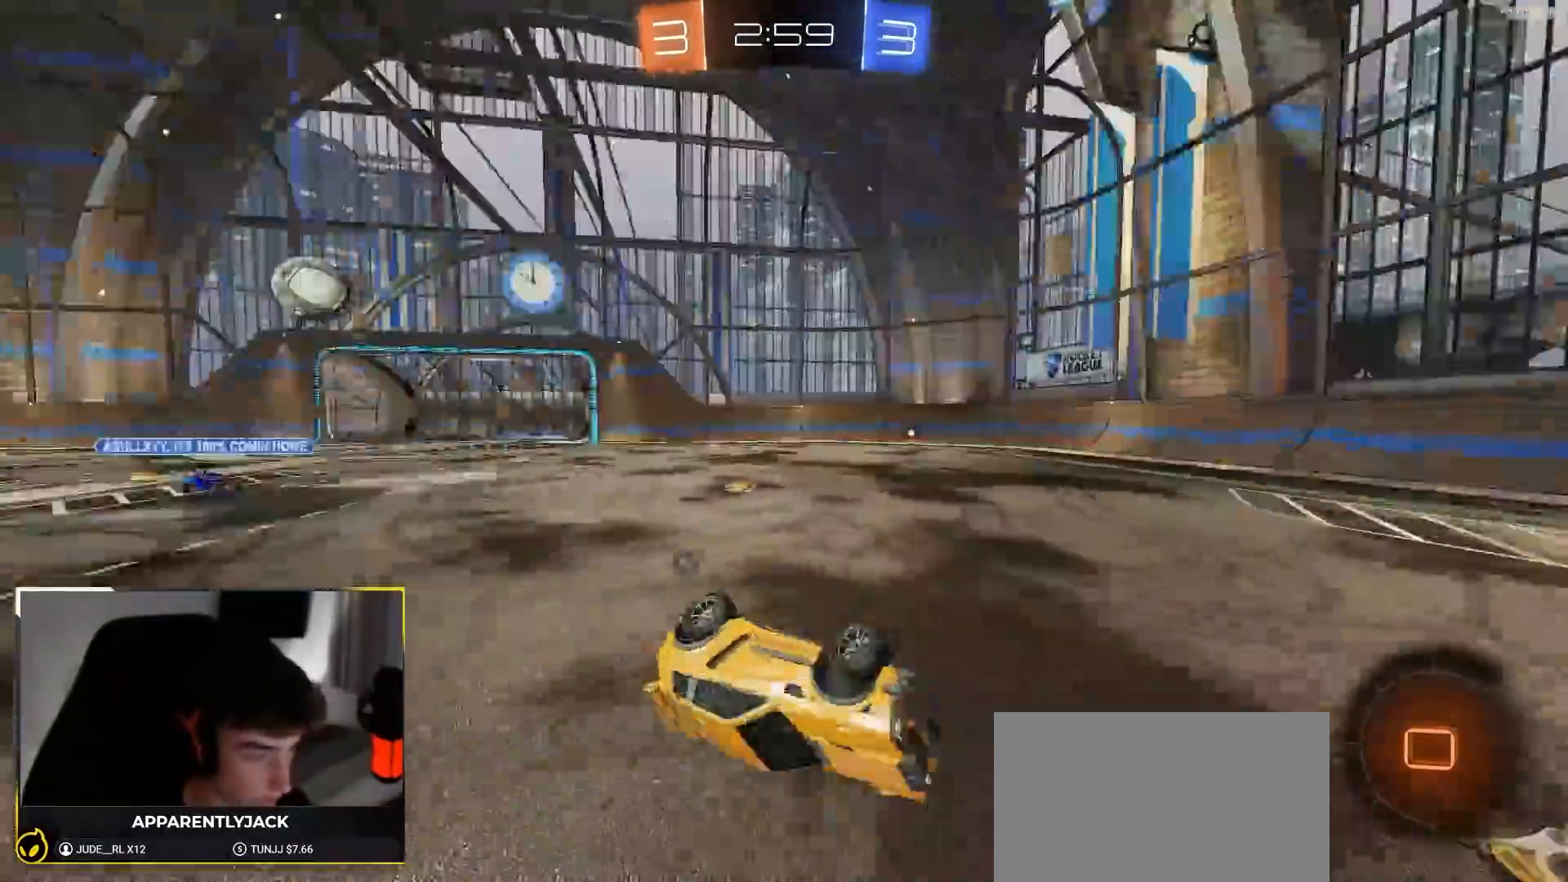
{"dt_ms": 500, "buttons": ["R2"], "left_stick": "right", "right_stick": "center", "events": [[17, "TRIANGLE", "down"], [100, "R1", "down"], [167, "TRIANGLE", "up"], [233, "L1", "up"], [267, "left_stick", "center"], [300, "R1", "up"], [433, "left_stick", "right"]]}
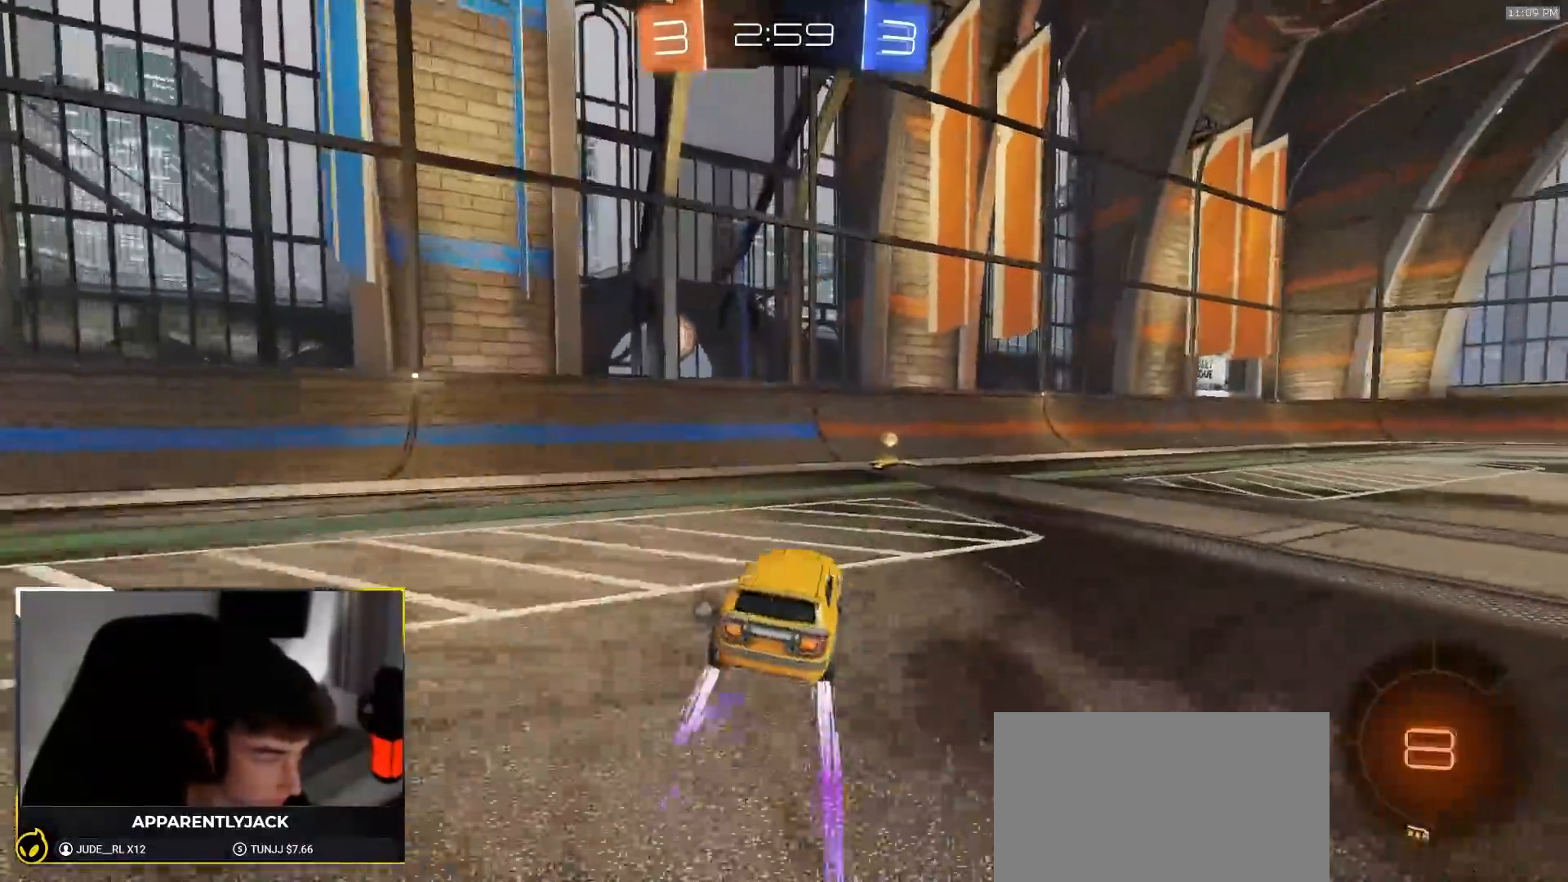
{"dt_ms": 500, "buttons": ["R2"], "left_stick": "left", "right_stick": "center", "events": [[150, "left_stick", "center"], [200, "TRIANGLE", "down"], [200, "left_stick", "left"], [217, "R1", "down"], [233, "L1", "down"], [317, "TRIANGLE", "up"], [383, "L1", "up"], [383, "R1", "up"]]}
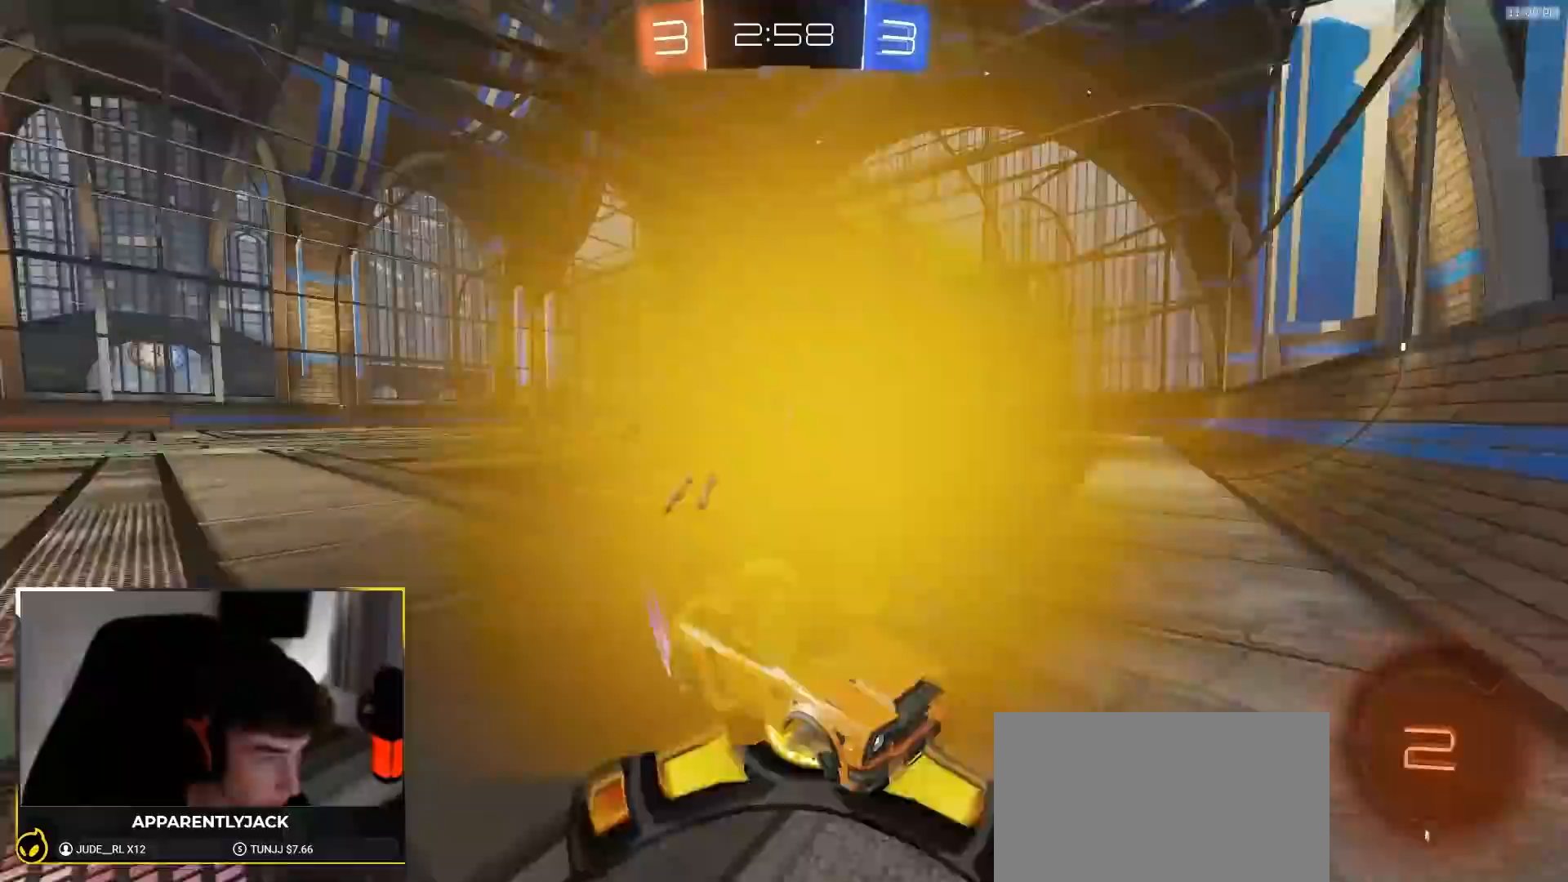
{"dt_ms": 500, "buttons": ["R1", "R2"], "left_stick": "left", "right_stick": "center", "events": [[383, "R1", "down"]]}
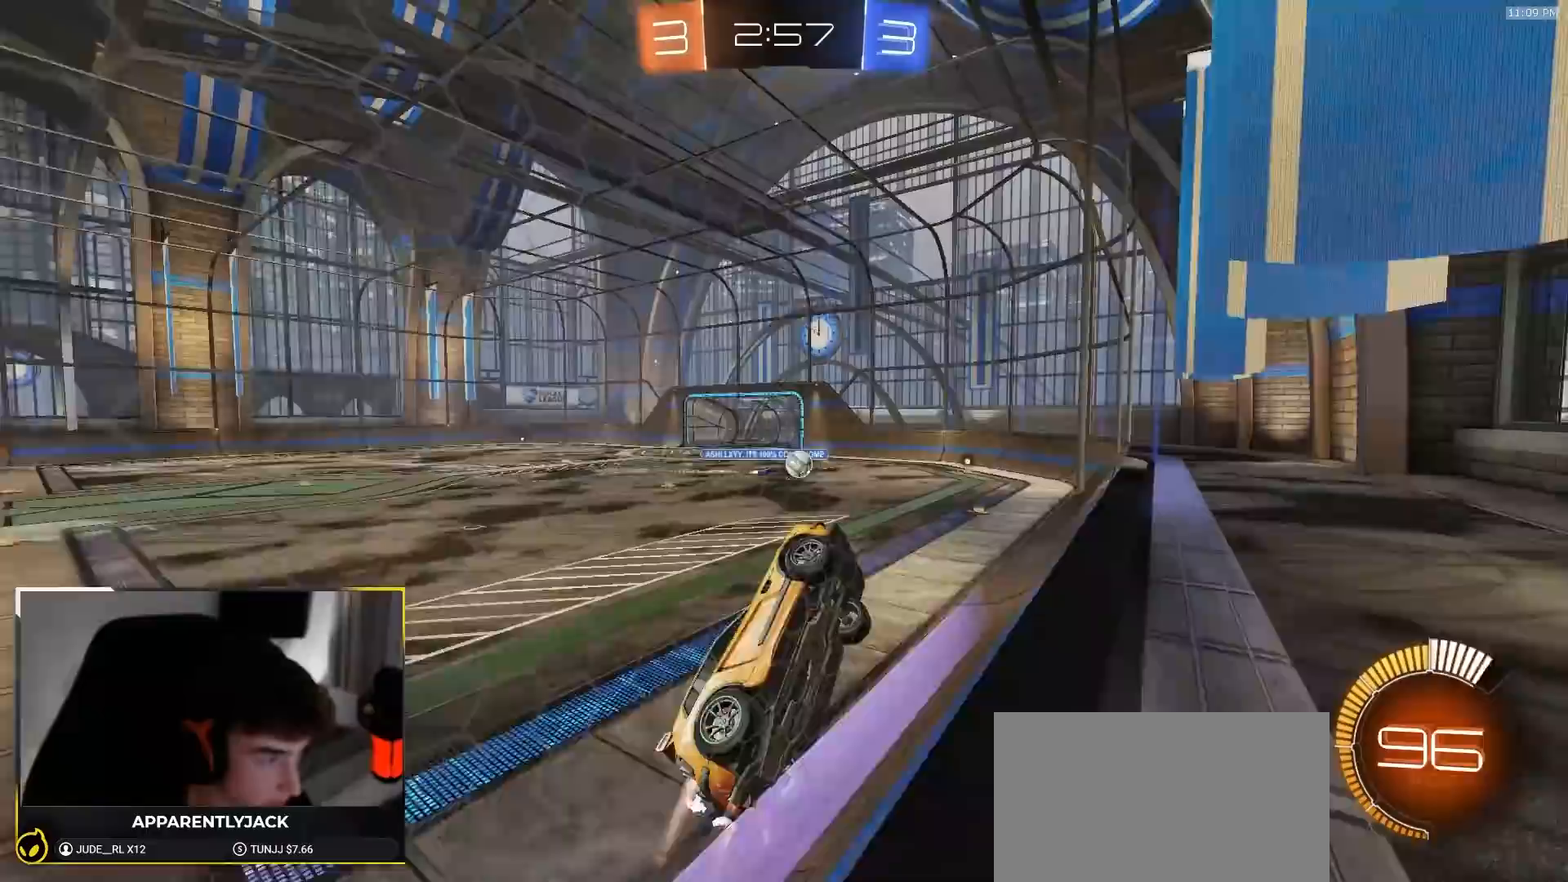
{"dt_ms": 500, "buttons": ["R1", "R2"], "left_stick": "left", "right_stick": "center", "events": [[117, "left_stick", "center"], [183, "left_stick", "left"], [317, "left_stick", "center"], [417, "left_stick", "left"]]}